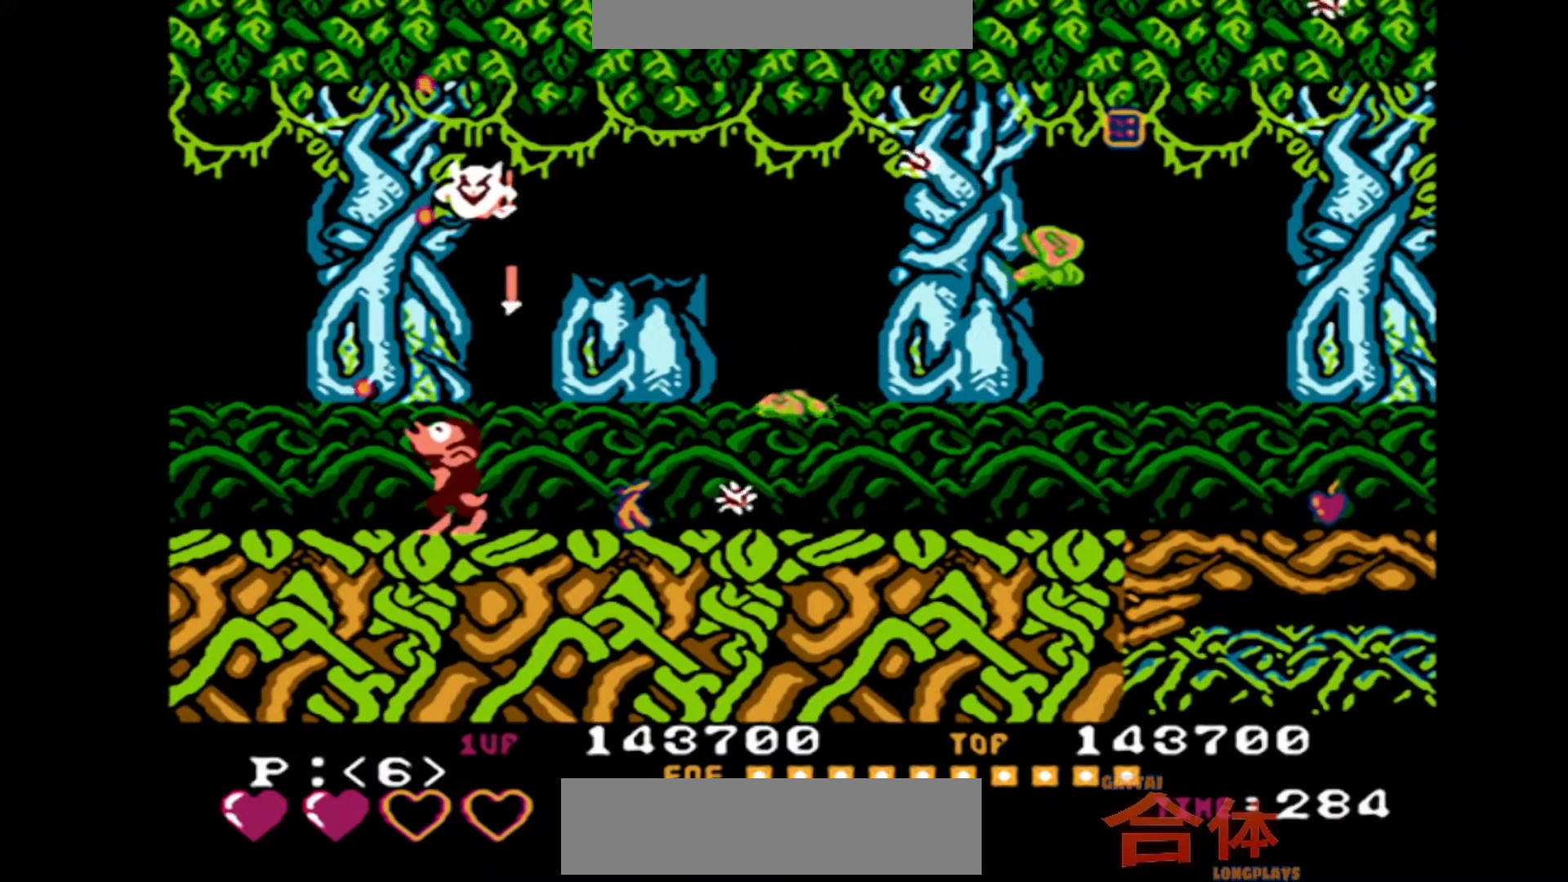
Gameplay with a controller (PlayStation layout); each line is a JSON object with the inputs held at the frame after it (dt_ms = milliseconds from this image to that frame). "events" lists button and stick changes between this image and that frame as [ms after this image, input, new state], when the widget could be followed in between. Not read: DPAD_LEFT DPAD_UP L1 L2 L3 R1 R2 R3.
{"dt_ms": 500, "buttons": [], "events": []}
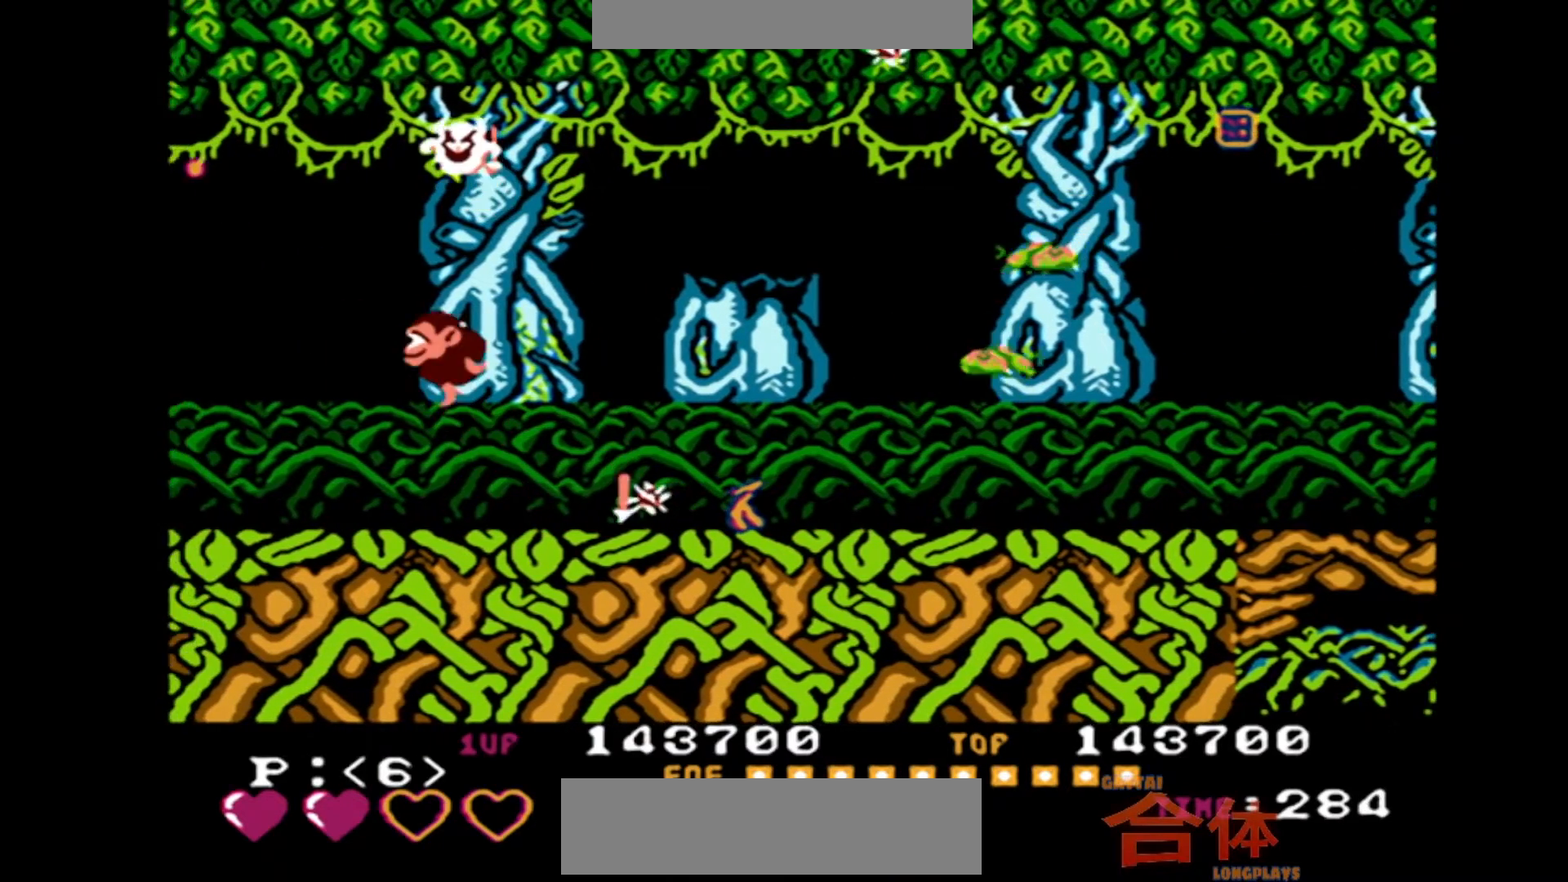
{"dt_ms": 500, "buttons": [], "events": [[50, "DPAD_RIGHT", "down"], [267, "DPAD_RIGHT", "up"]]}
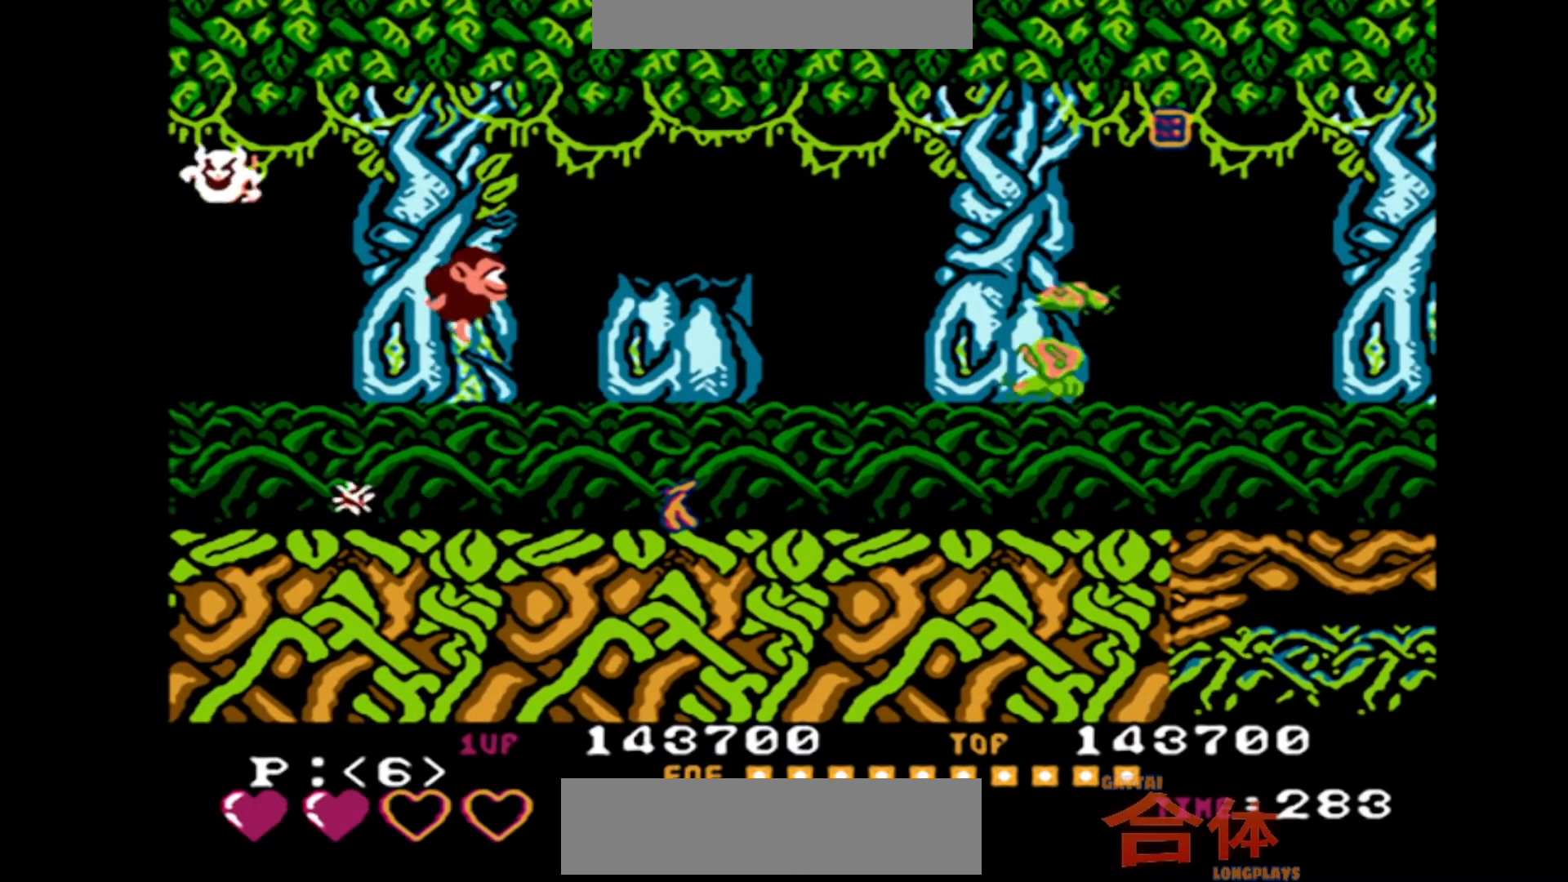
{"dt_ms": 500, "buttons": [], "events": []}
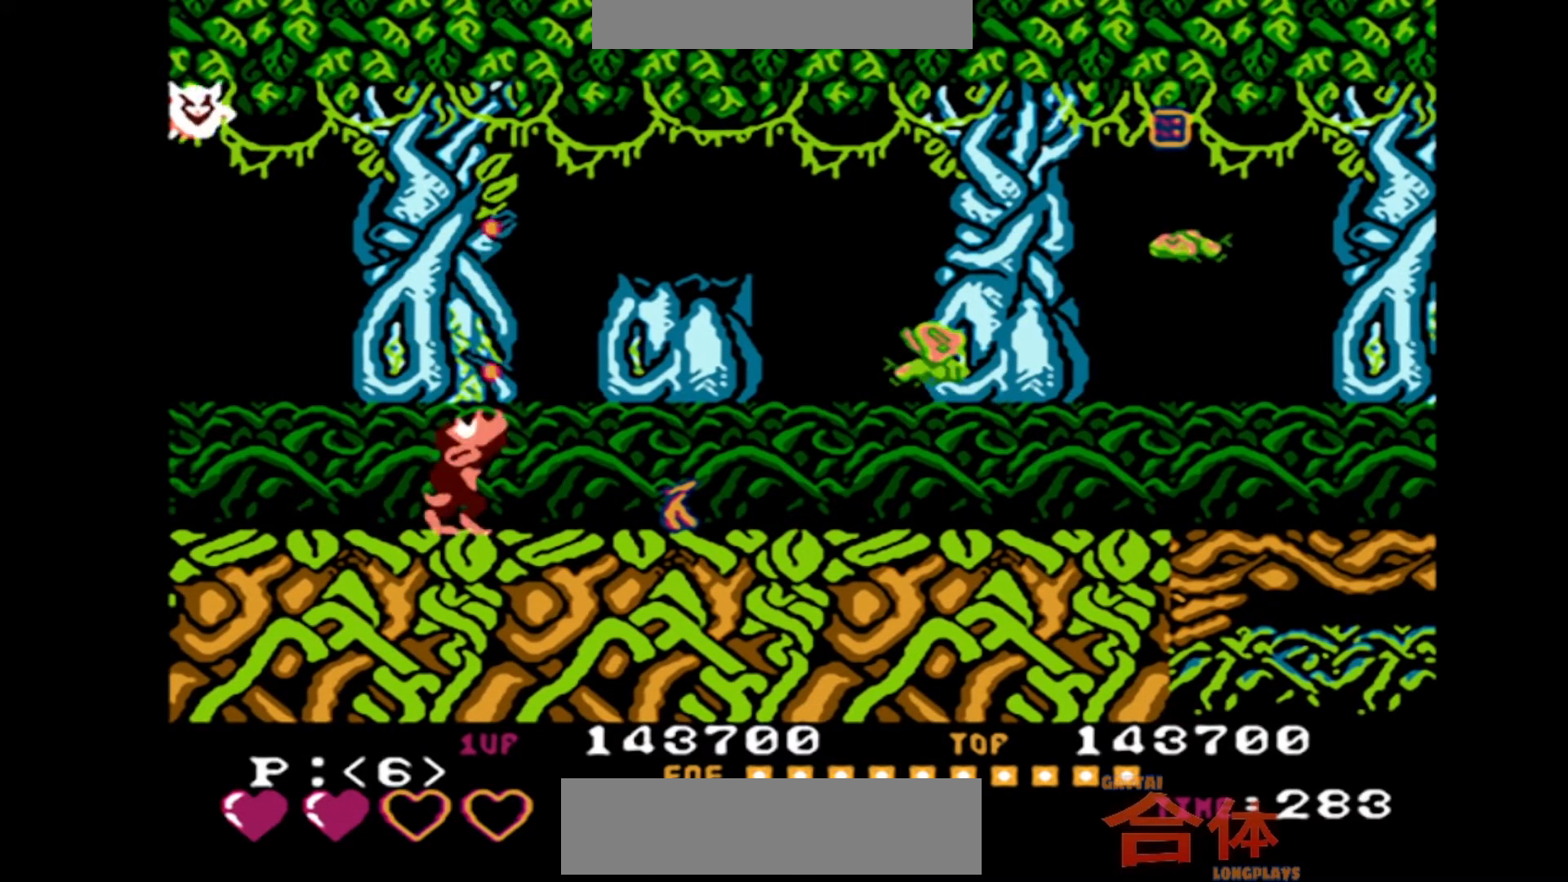
{"dt_ms": 500, "buttons": ["CROSS"]}
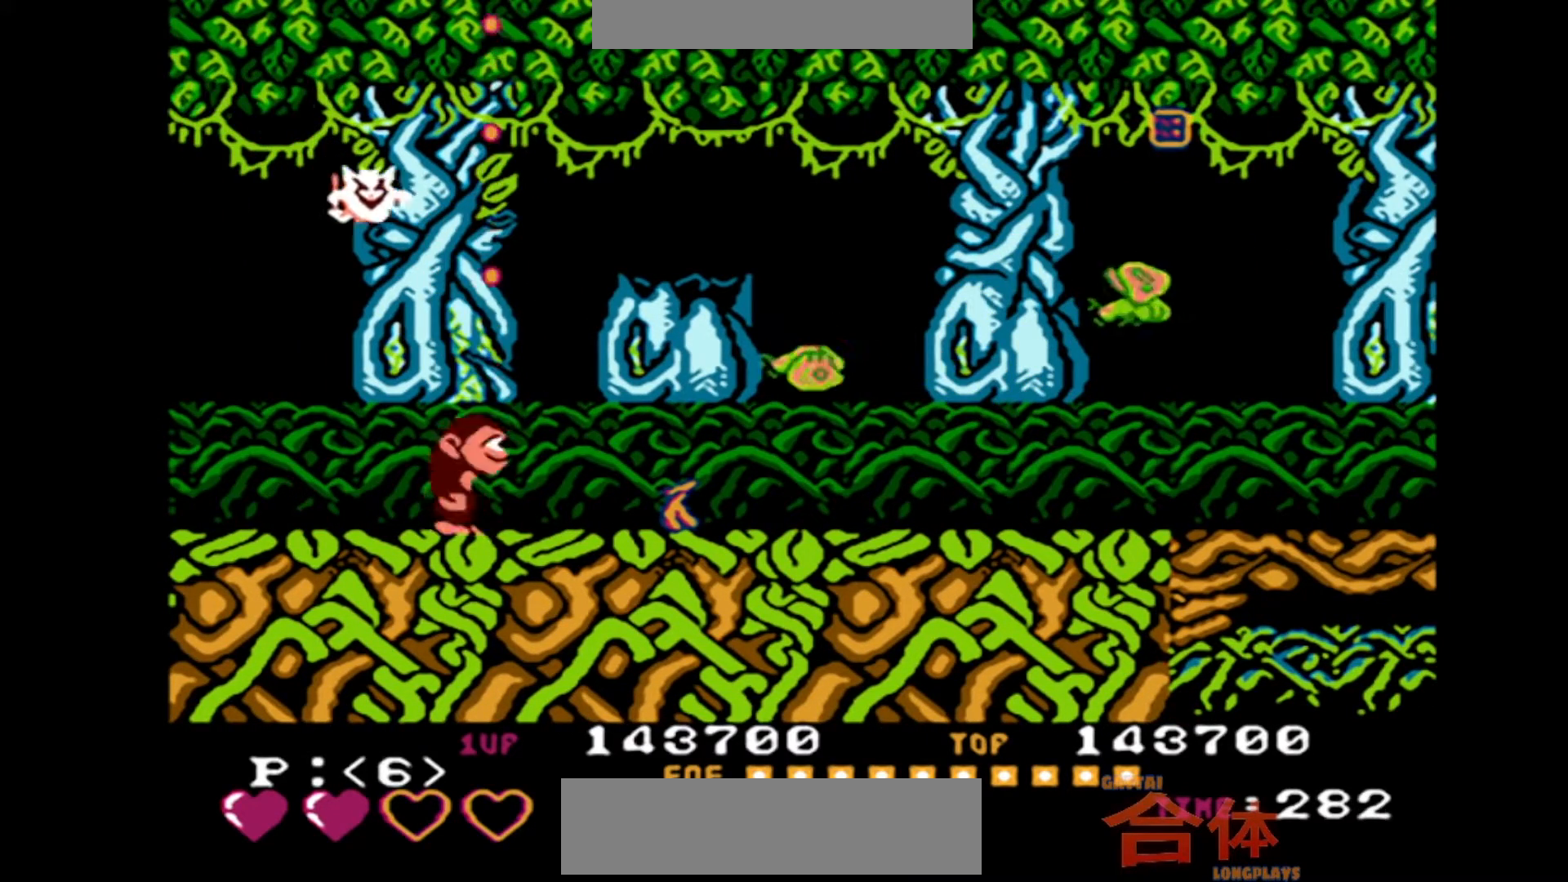
{"dt_ms": 500, "buttons": []}
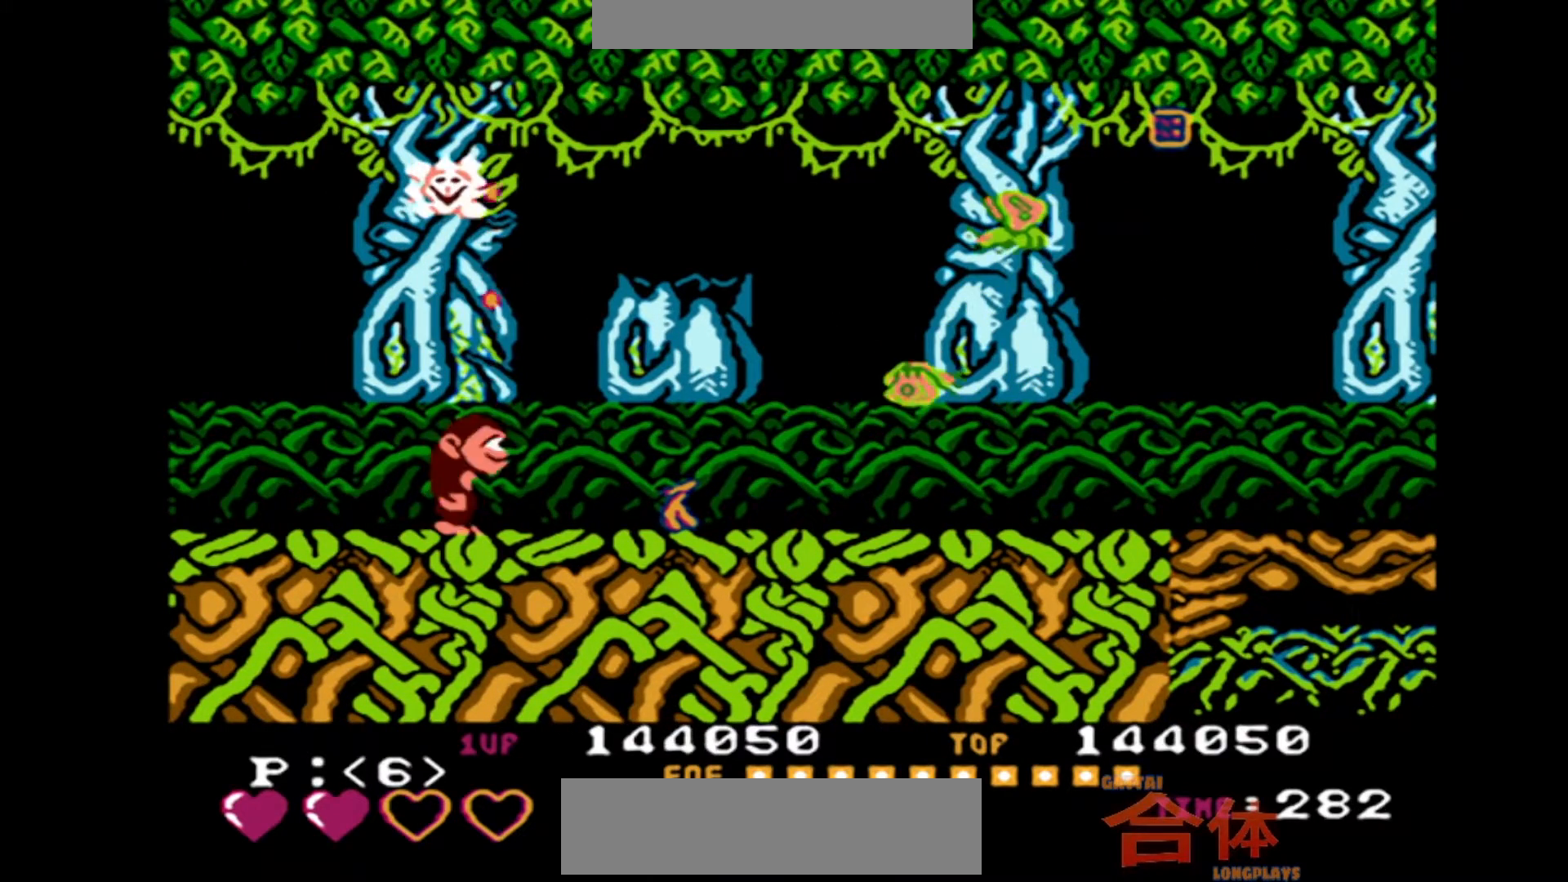
{"dt_ms": 500, "buttons": ["DPAD_RIGHT"], "events": [[217, "DPAD_RIGHT", "down"]]}
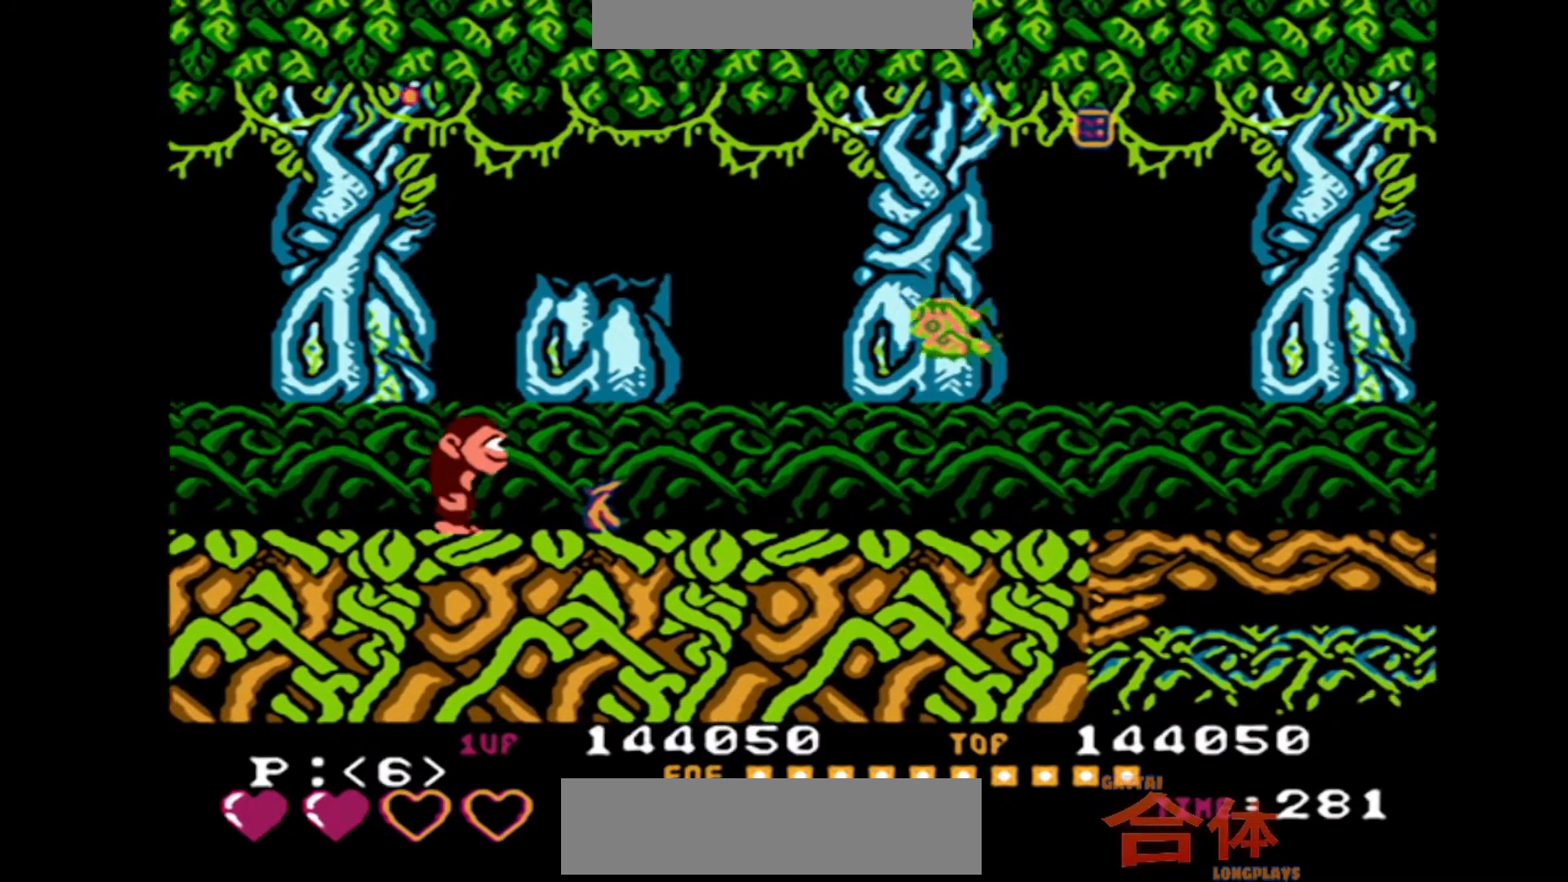
{"dt_ms": 1000, "buttons": ["DPAD_RIGHT"], "events": [[583, "DPAD_RIGHT", "up"], [717, "DPAD_RIGHT", "down"]]}
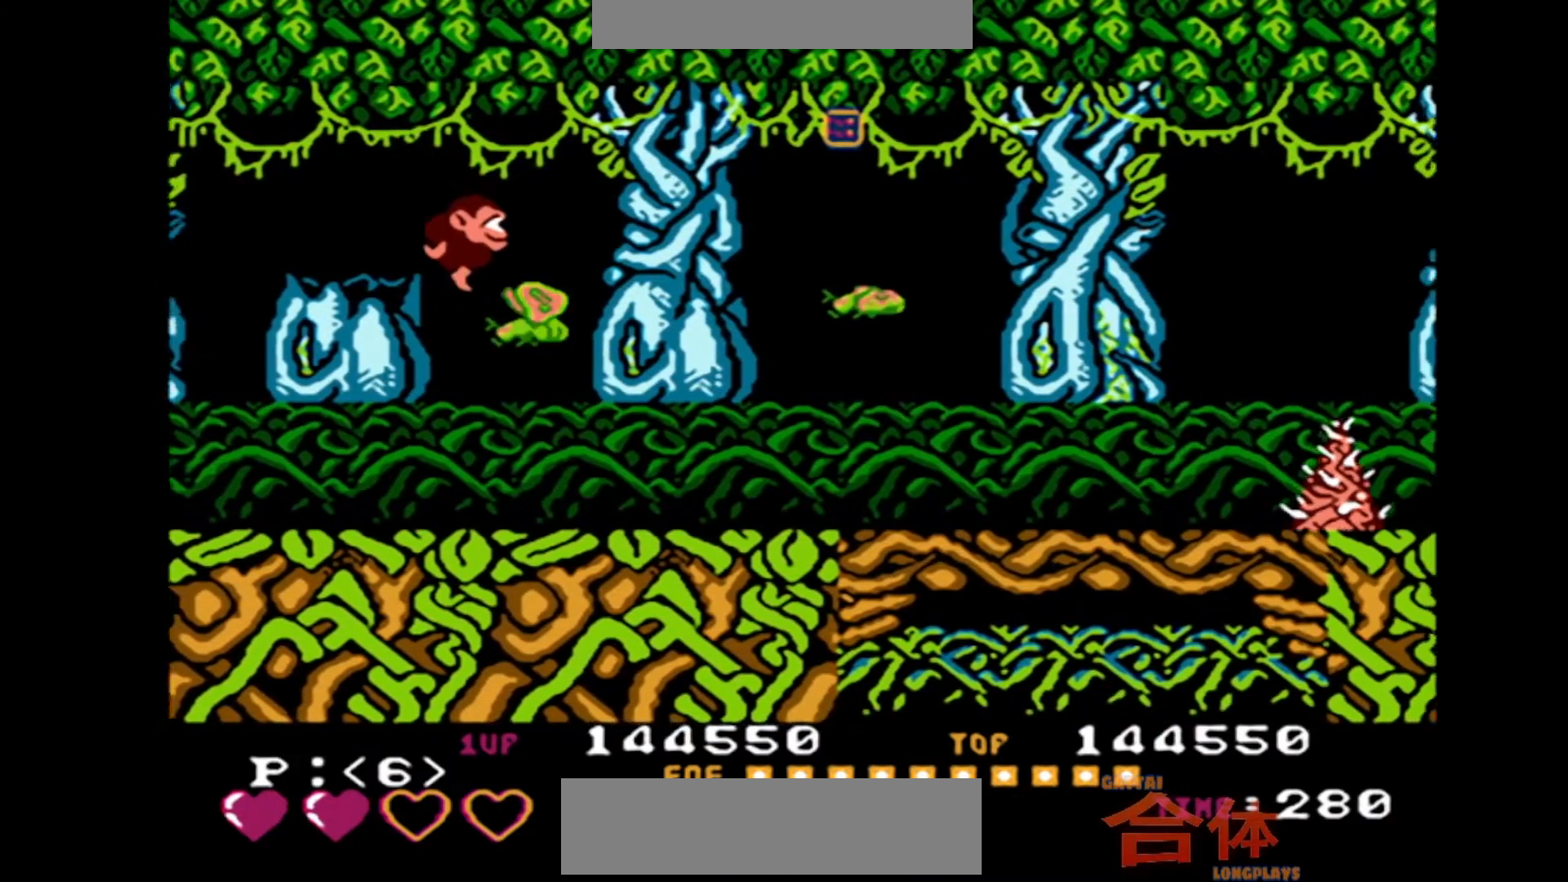
{"dt_ms": 1000, "buttons": ["DPAD_RIGHT"], "events": [[817, "DPAD_RIGHT", "up"], [883, "DPAD_RIGHT", "down"]]}
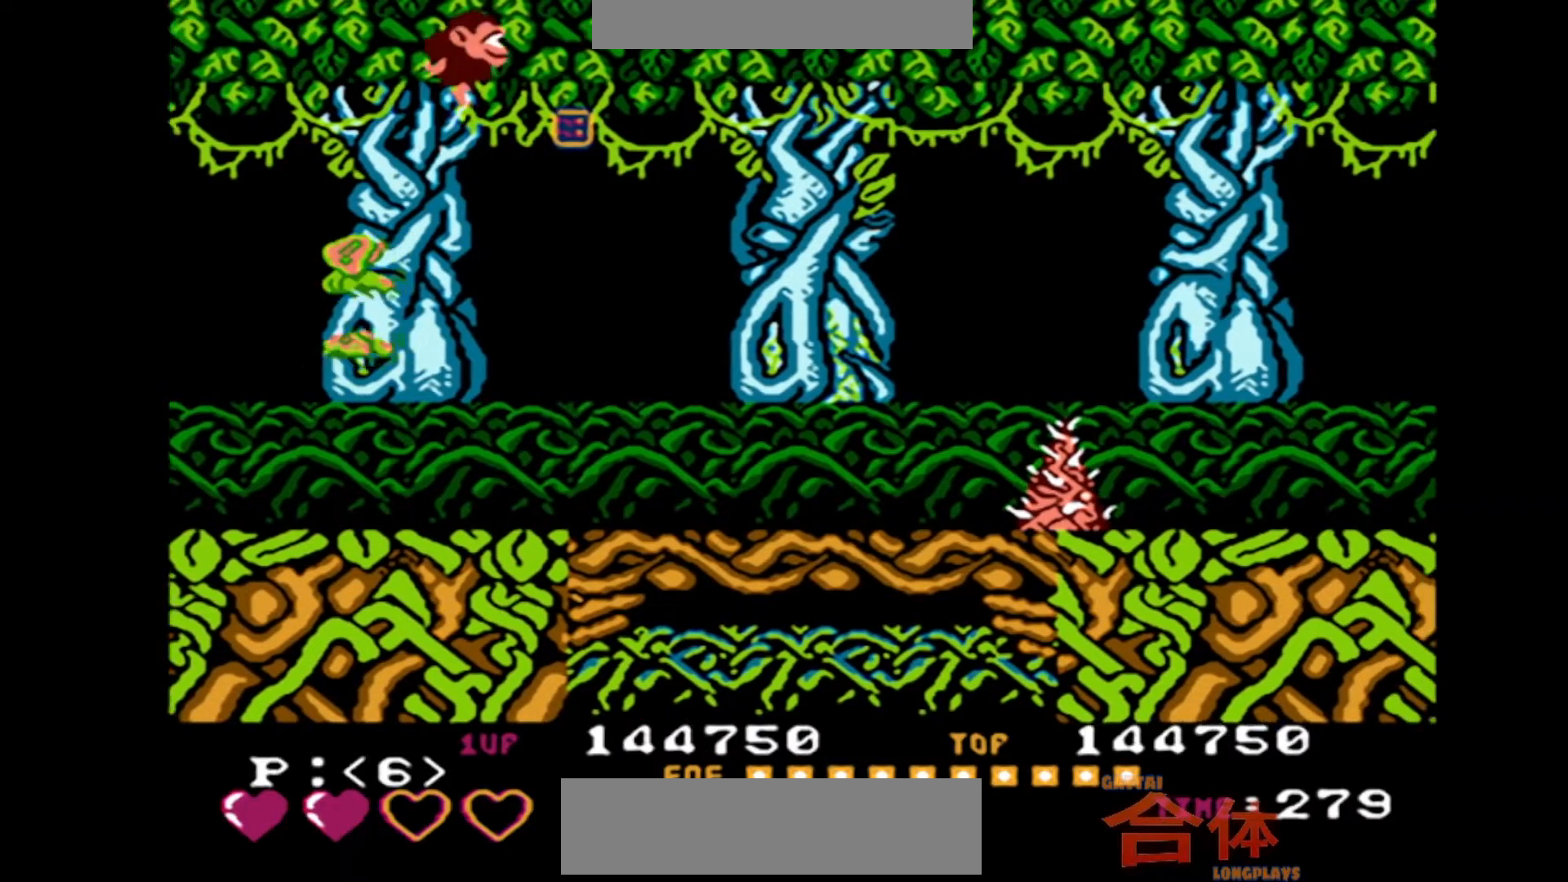
{"dt_ms": 500, "buttons": [], "events": [[233, "DPAD_RIGHT", "up"], [333, "DPAD_RIGHT", "down"], [450, "DPAD_RIGHT", "up"]]}
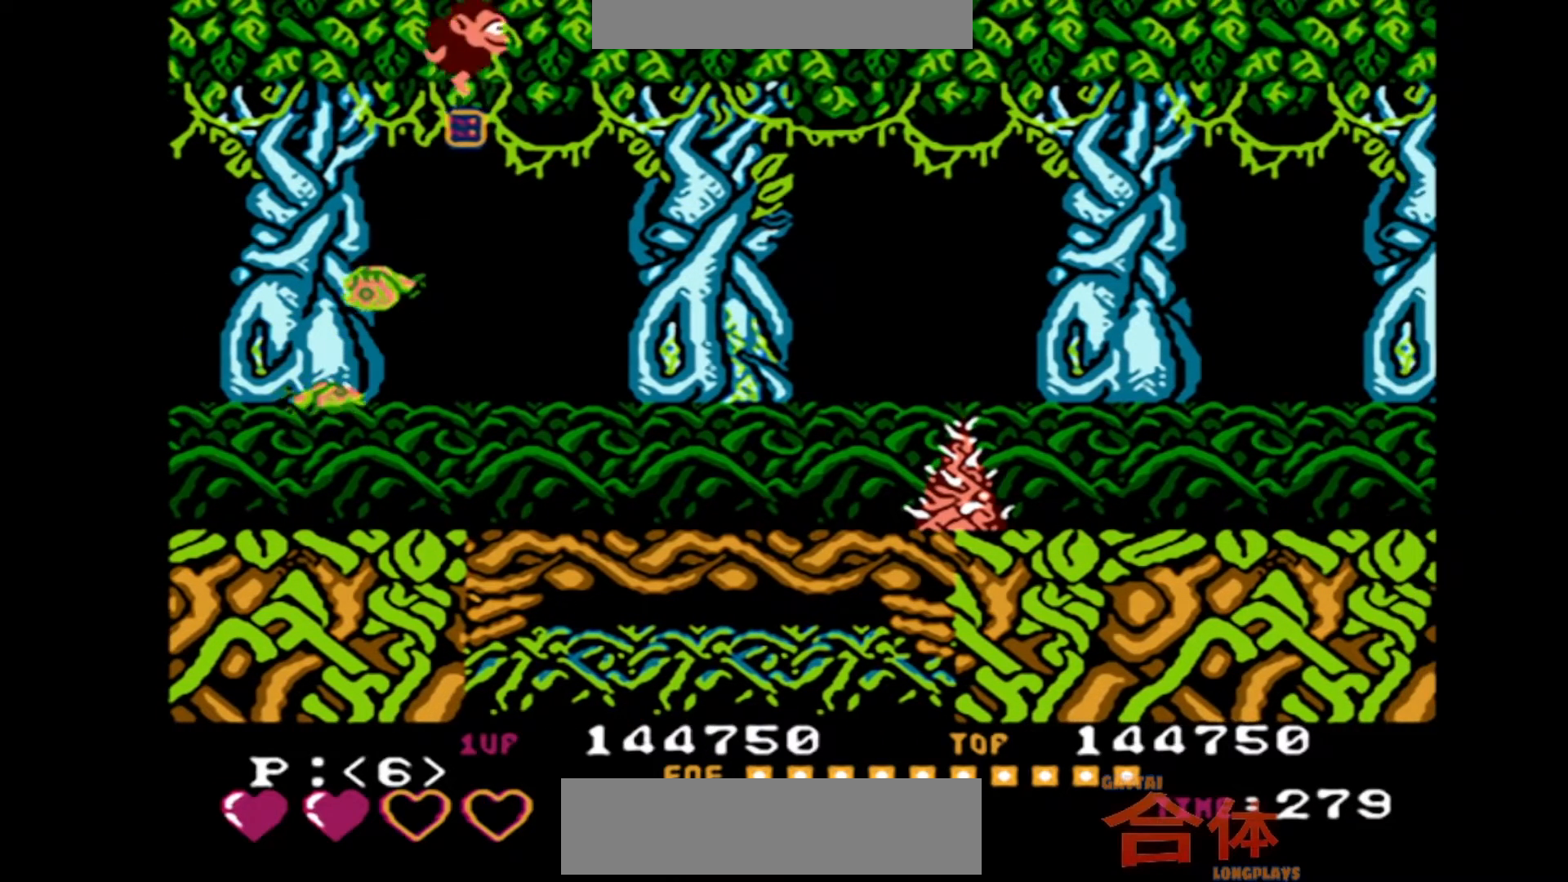
{"dt_ms": 500, "buttons": [], "events": [[317, "DPAD_RIGHT", "down"], [450, "DPAD_RIGHT", "up"]]}
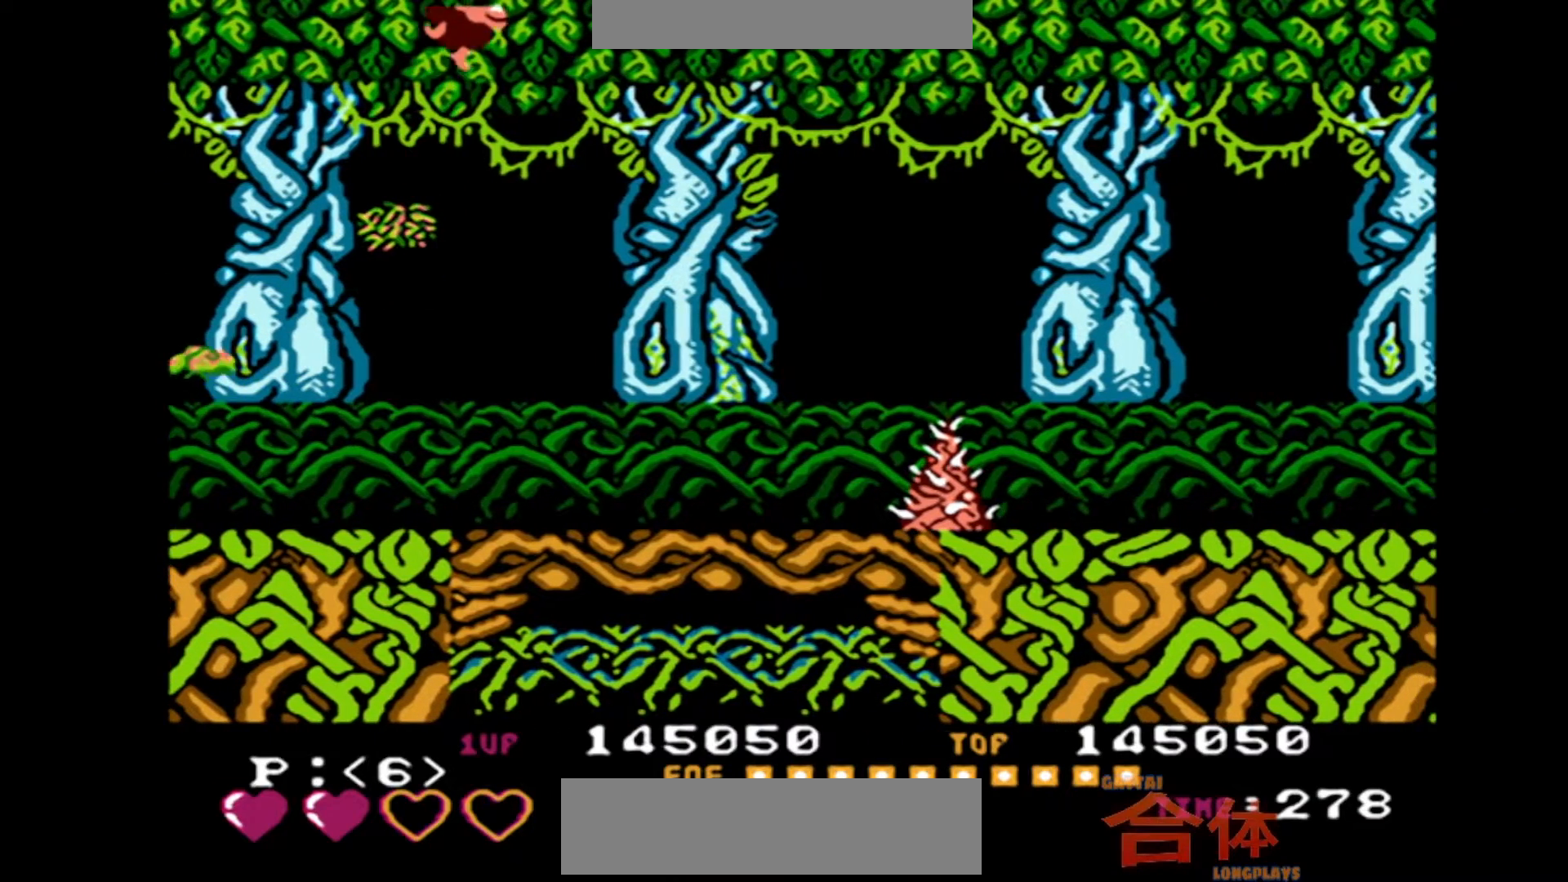
{"dt_ms": 500, "buttons": ["DPAD_RIGHT"], "events": [[233, "DPAD_RIGHT", "down"]]}
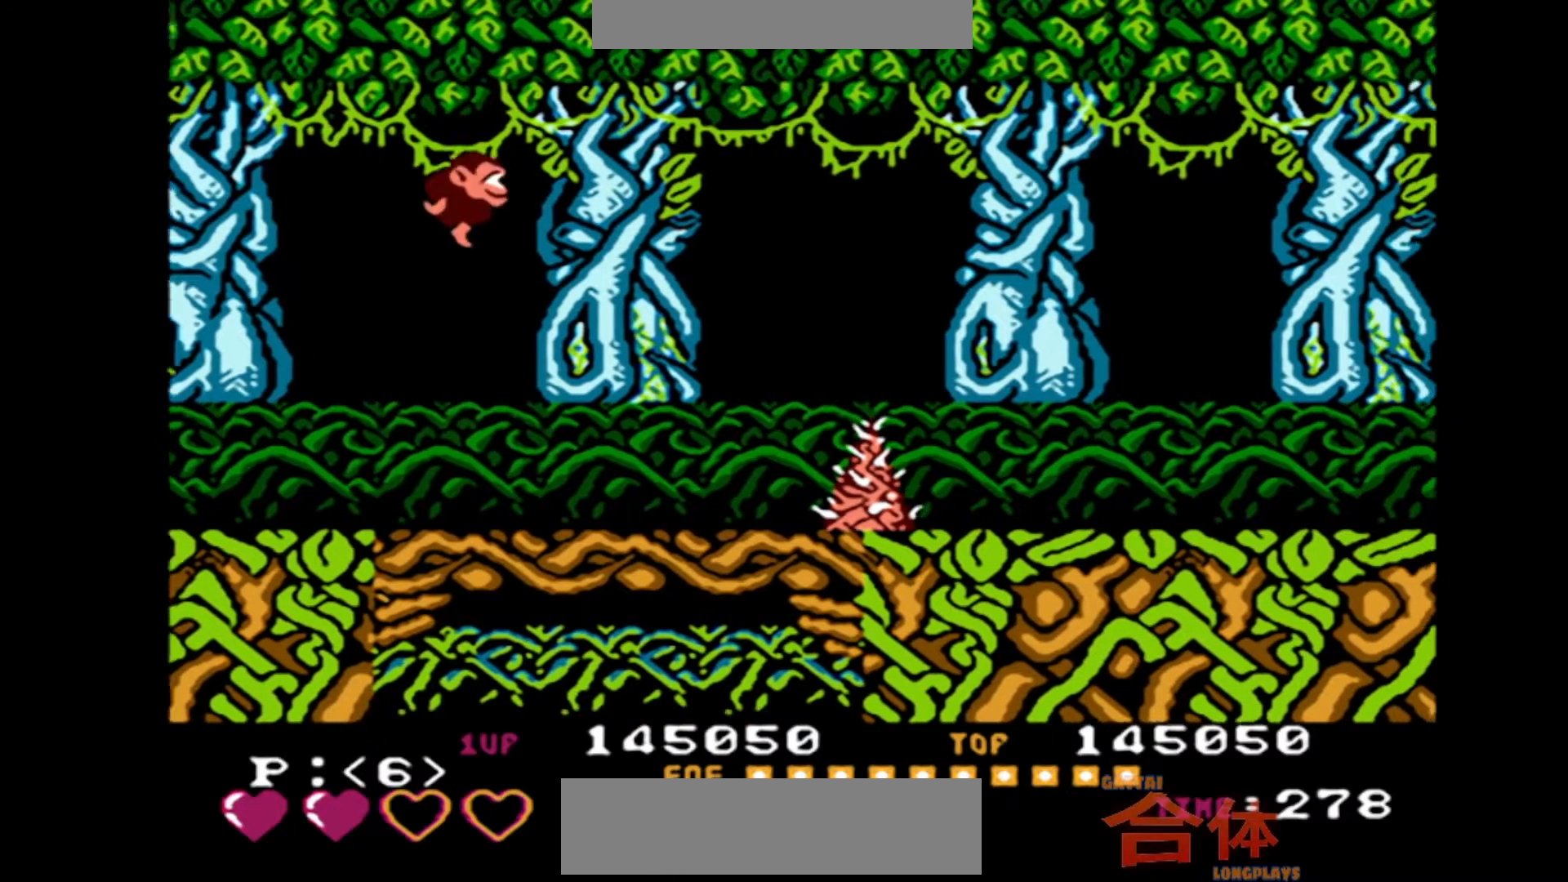
{"dt_ms": 500, "buttons": ["DPAD_DOWN"], "events": [[67, "DPAD_DOWN", "down"], [117, "DPAD_RIGHT", "up"]]}
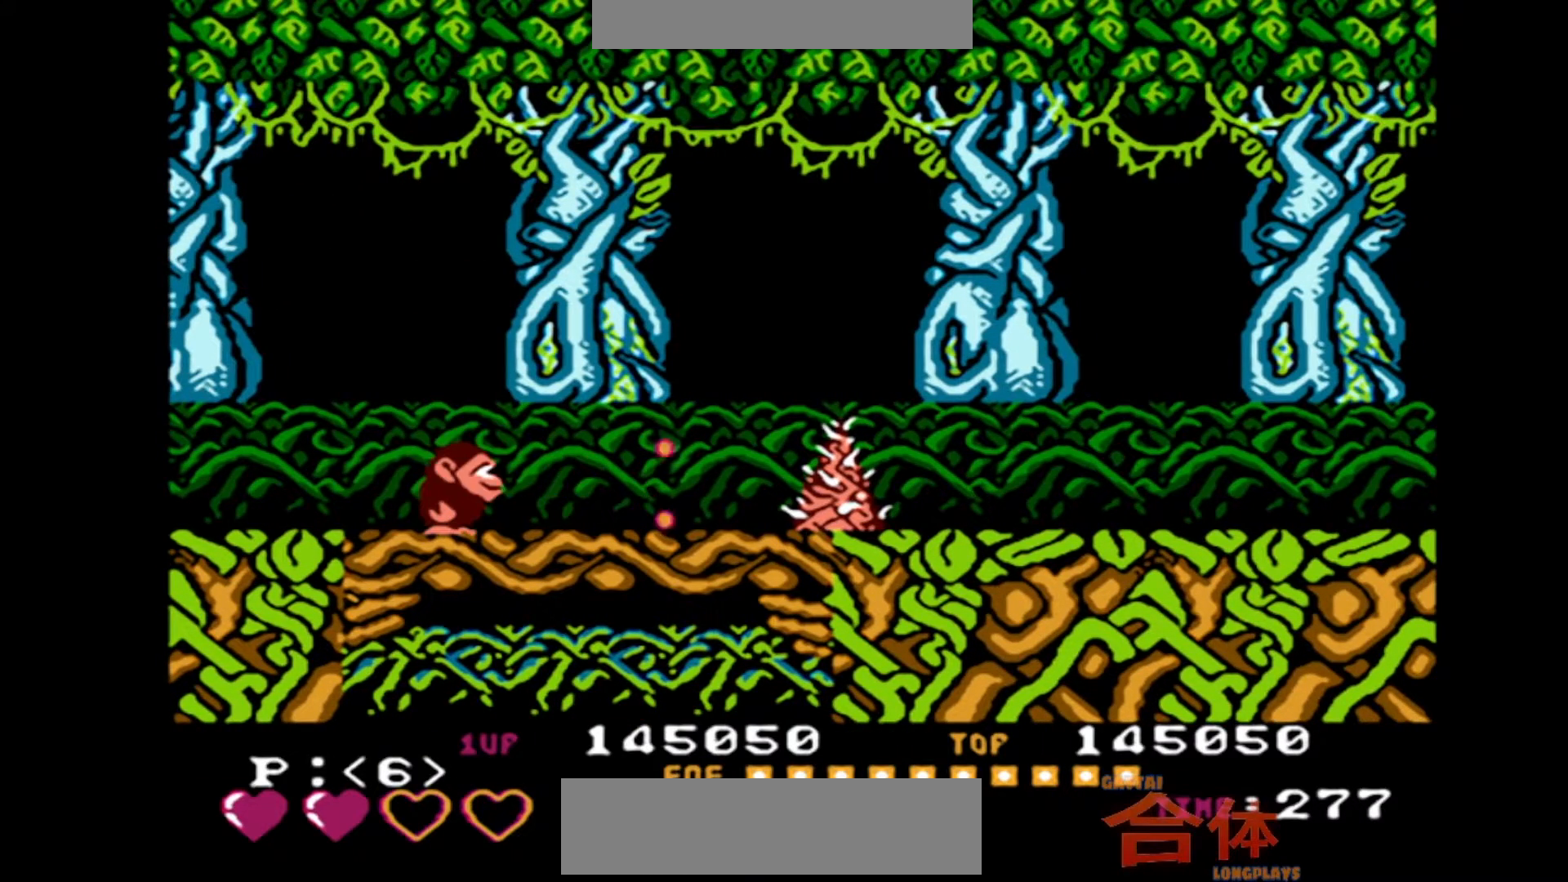
{"dt_ms": 500, "buttons": [], "events": [[133, "DPAD_DOWN", "up"]]}
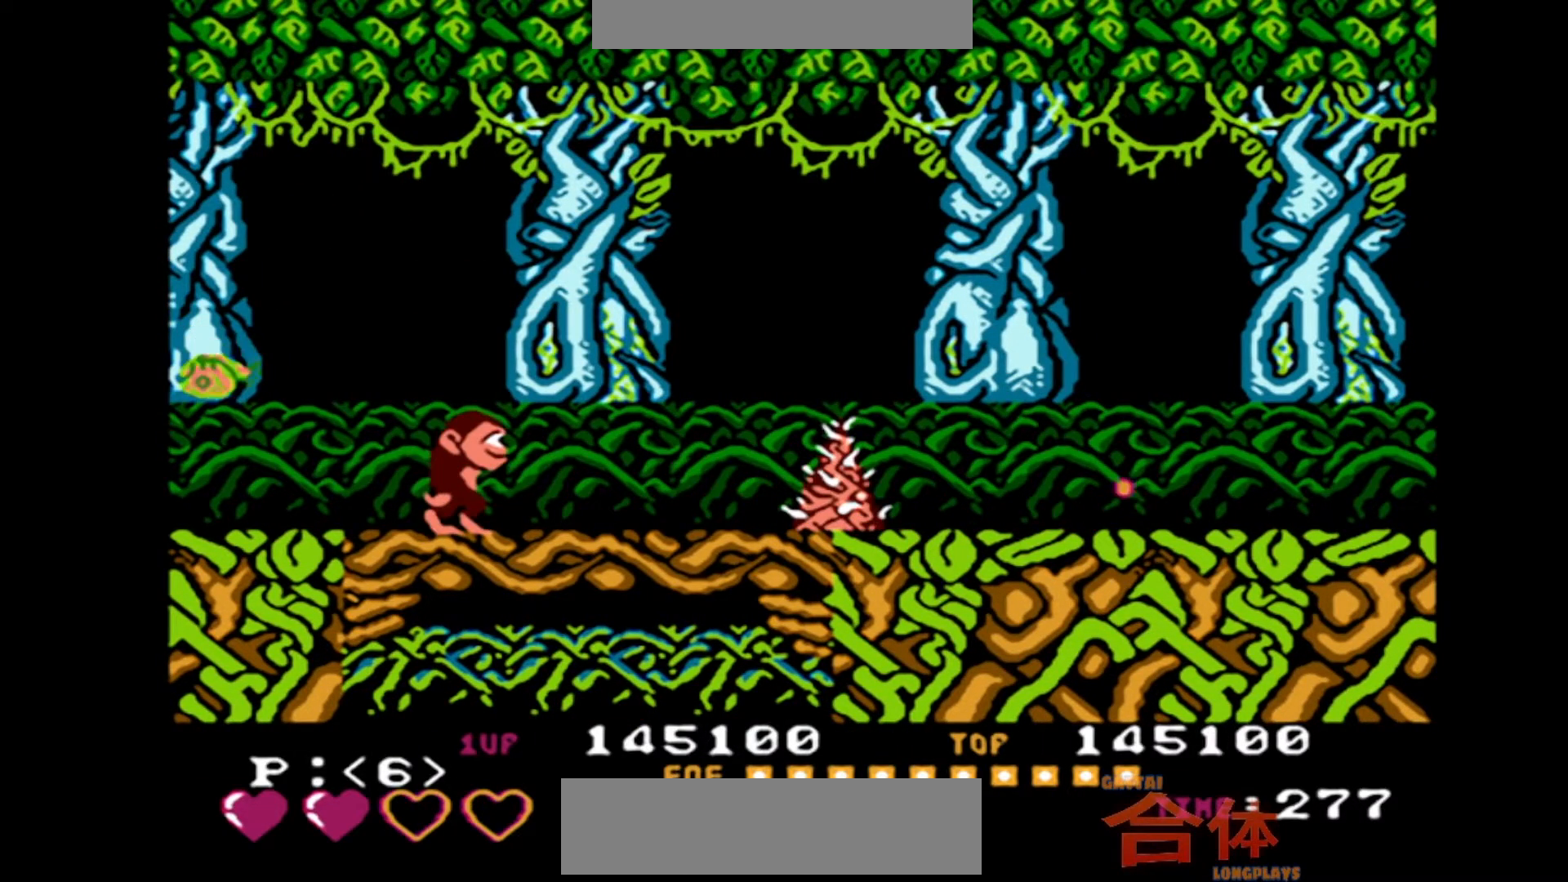
{"dt_ms": 500, "buttons": [], "events": []}
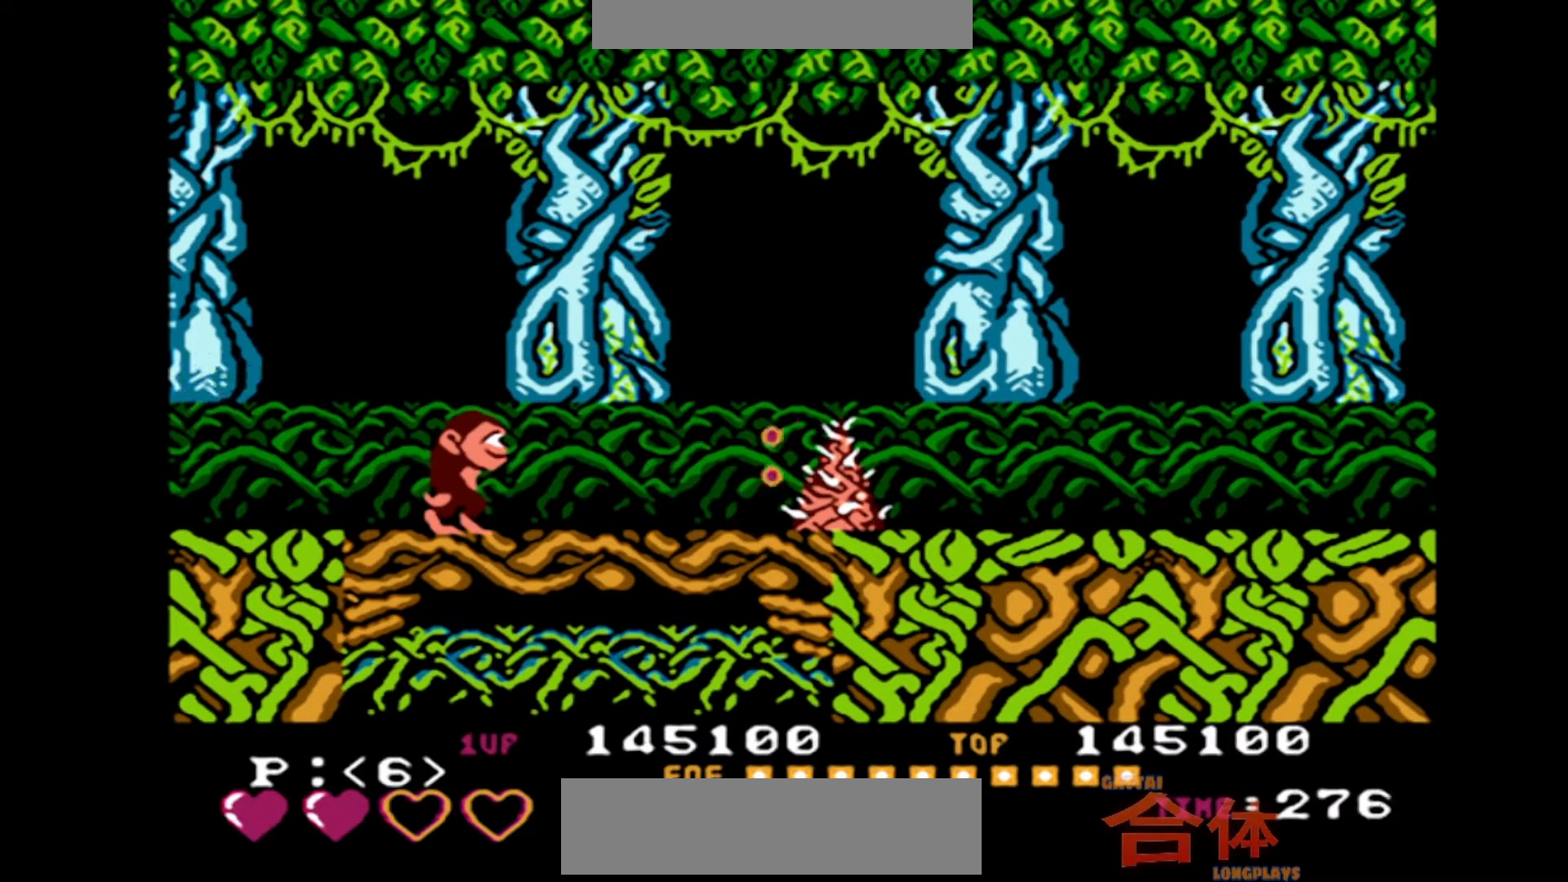
{"dt_ms": 500, "buttons": [], "events": []}
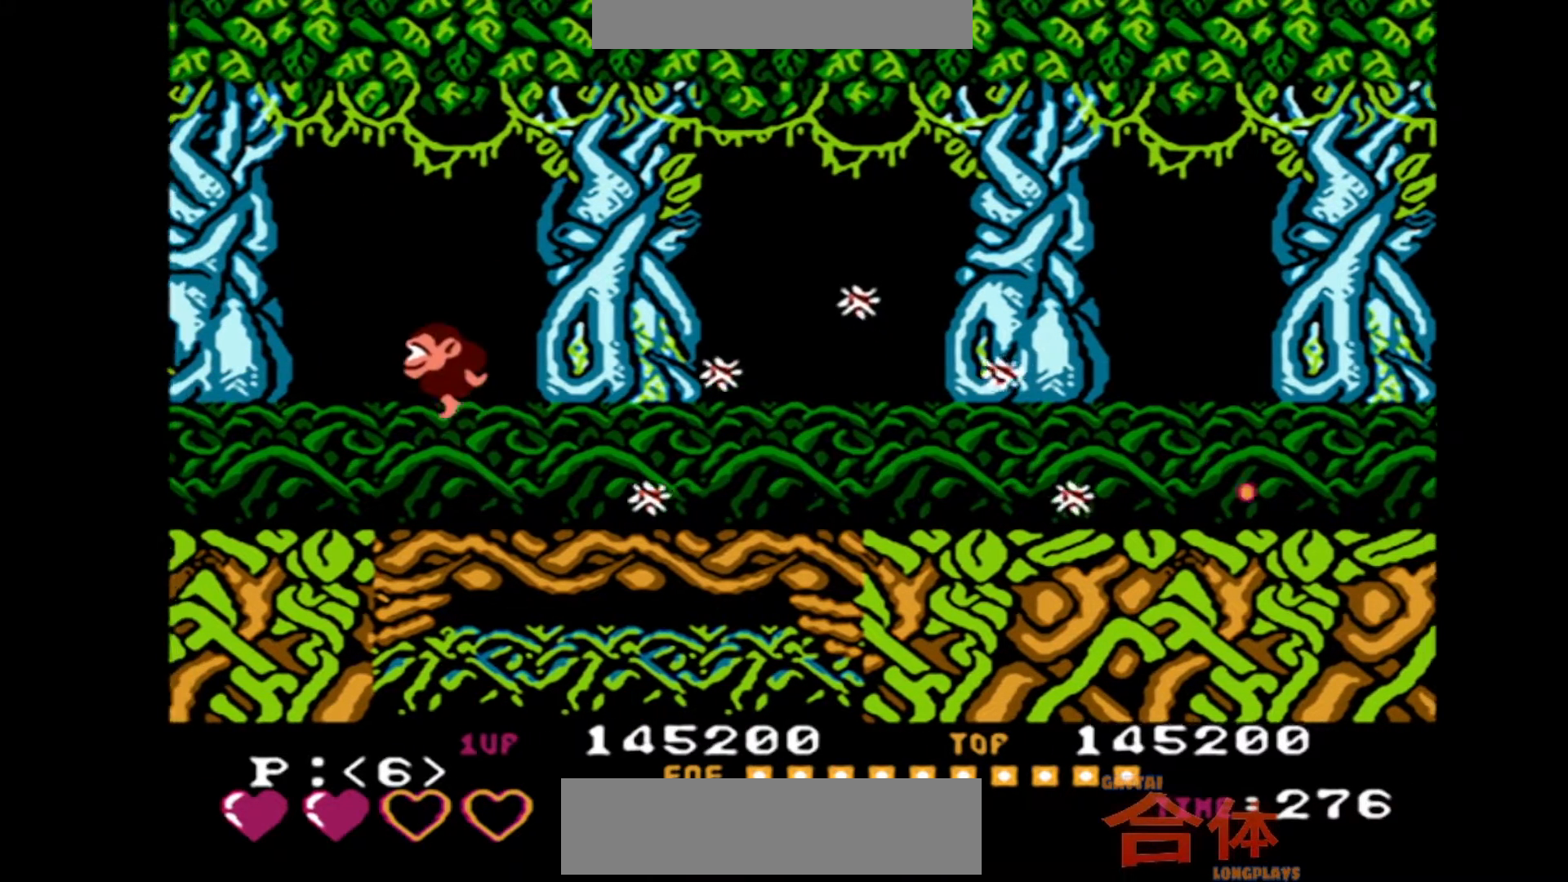
{"dt_ms": 500, "buttons": ["DPAD_RIGHT"], "events": [[367, "DPAD_RIGHT", "down"]]}
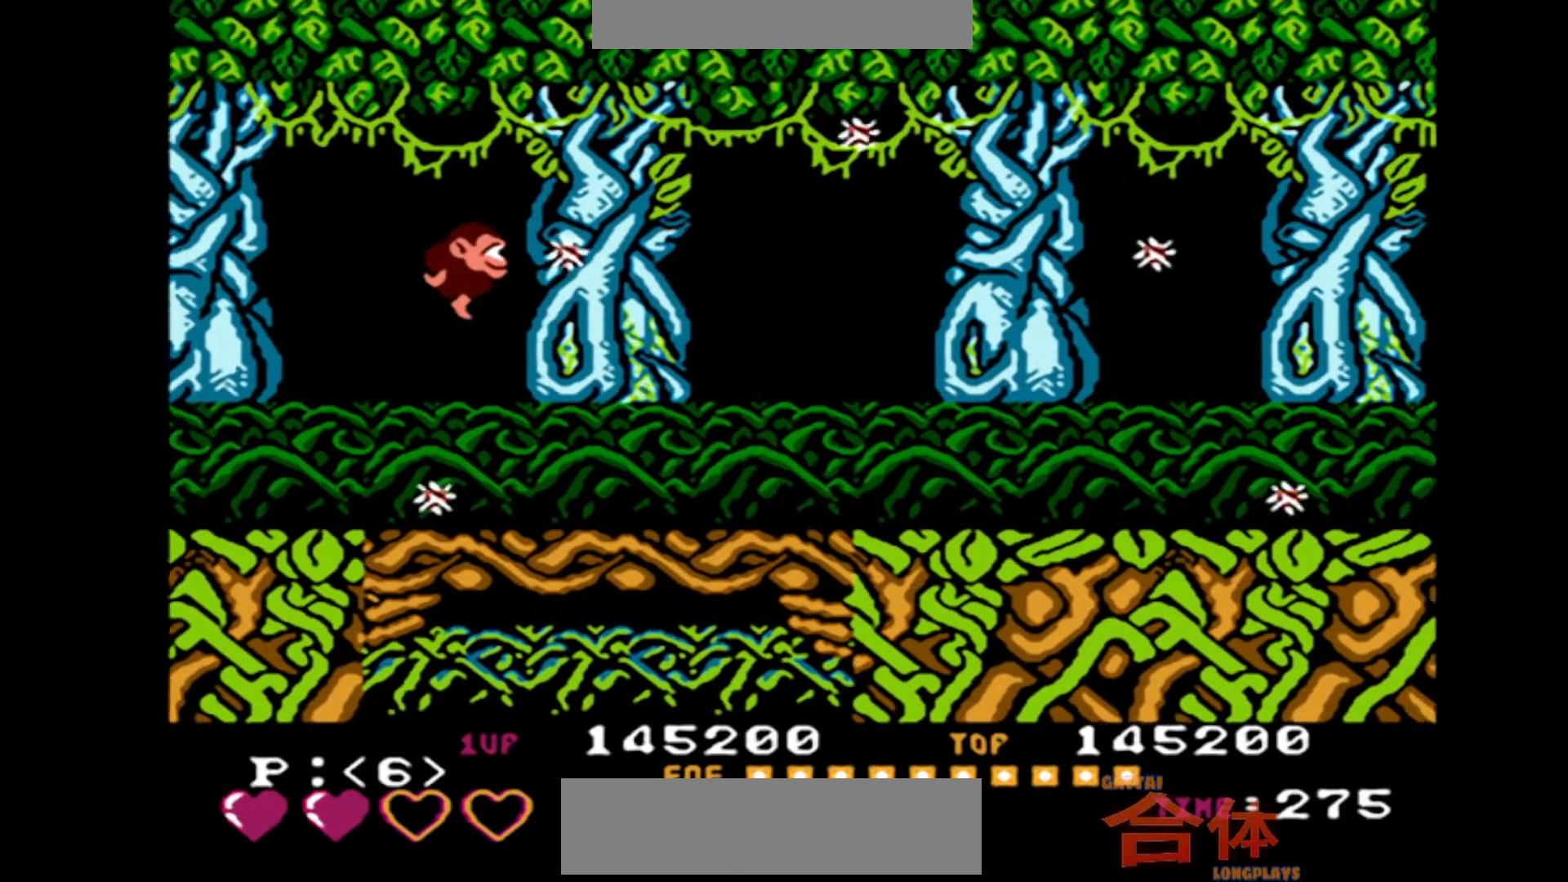
{"dt_ms": 500, "buttons": ["DPAD_RIGHT"], "events": []}
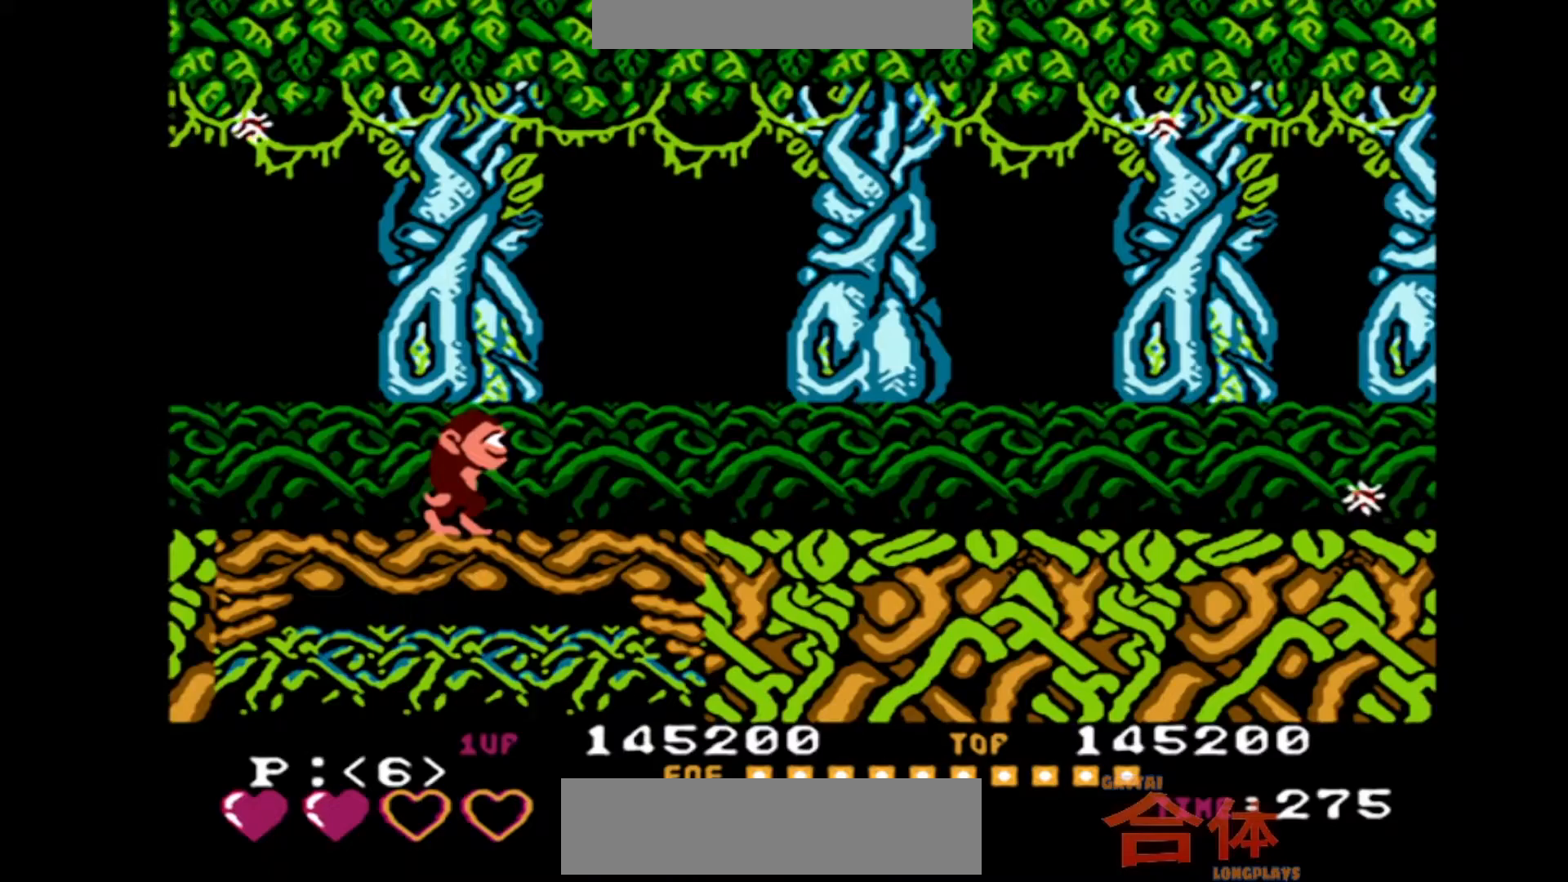
{"dt_ms": 500, "buttons": ["DPAD_RIGHT"], "events": []}
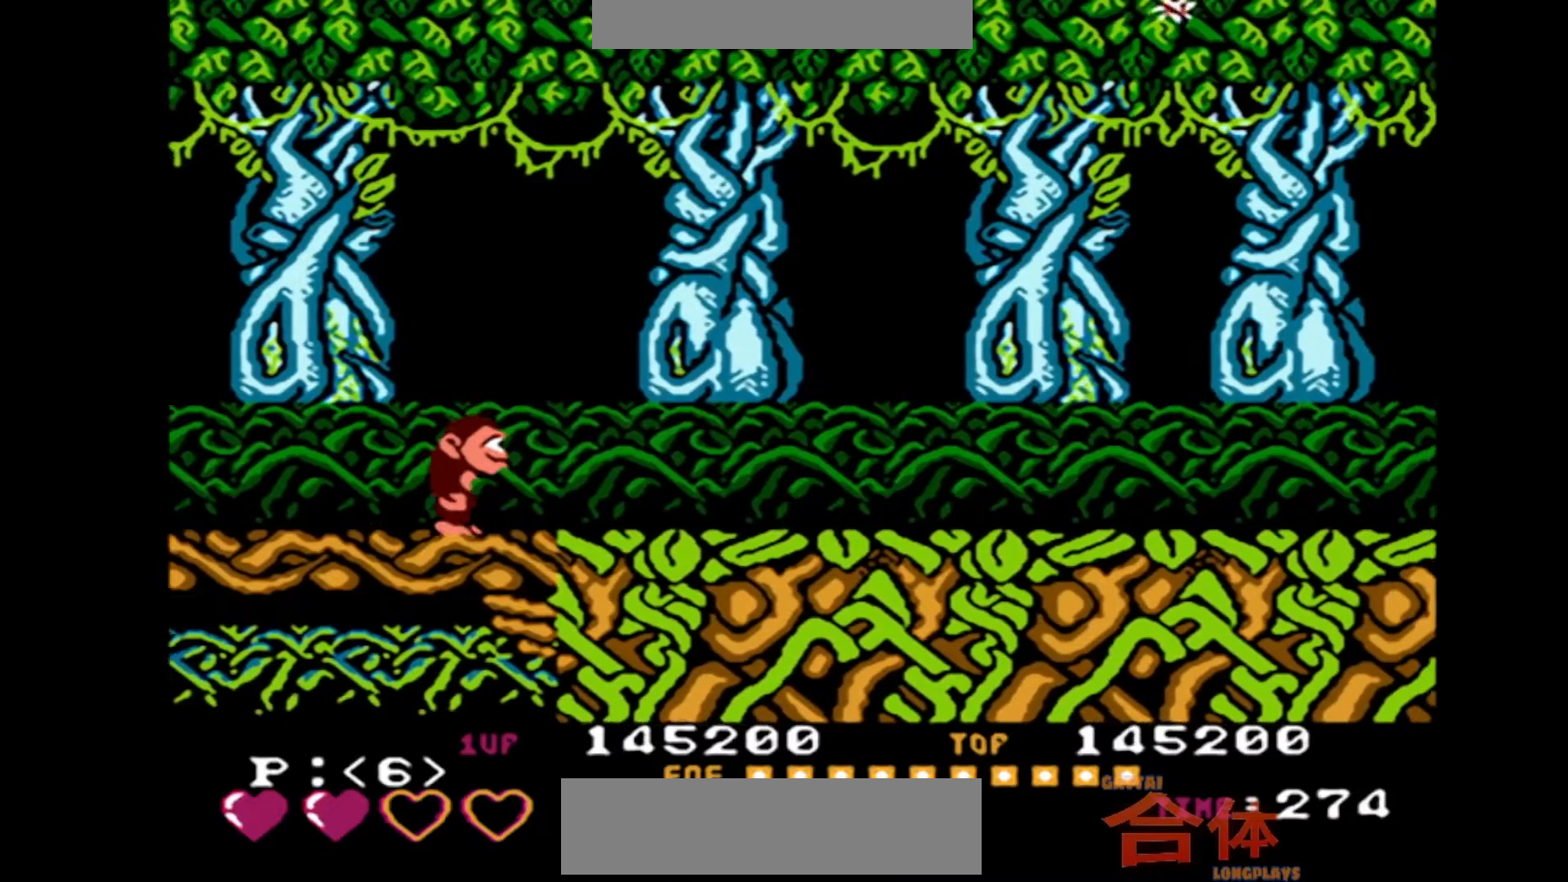
{"dt_ms": 500, "buttons": ["DPAD_RIGHT"], "events": []}
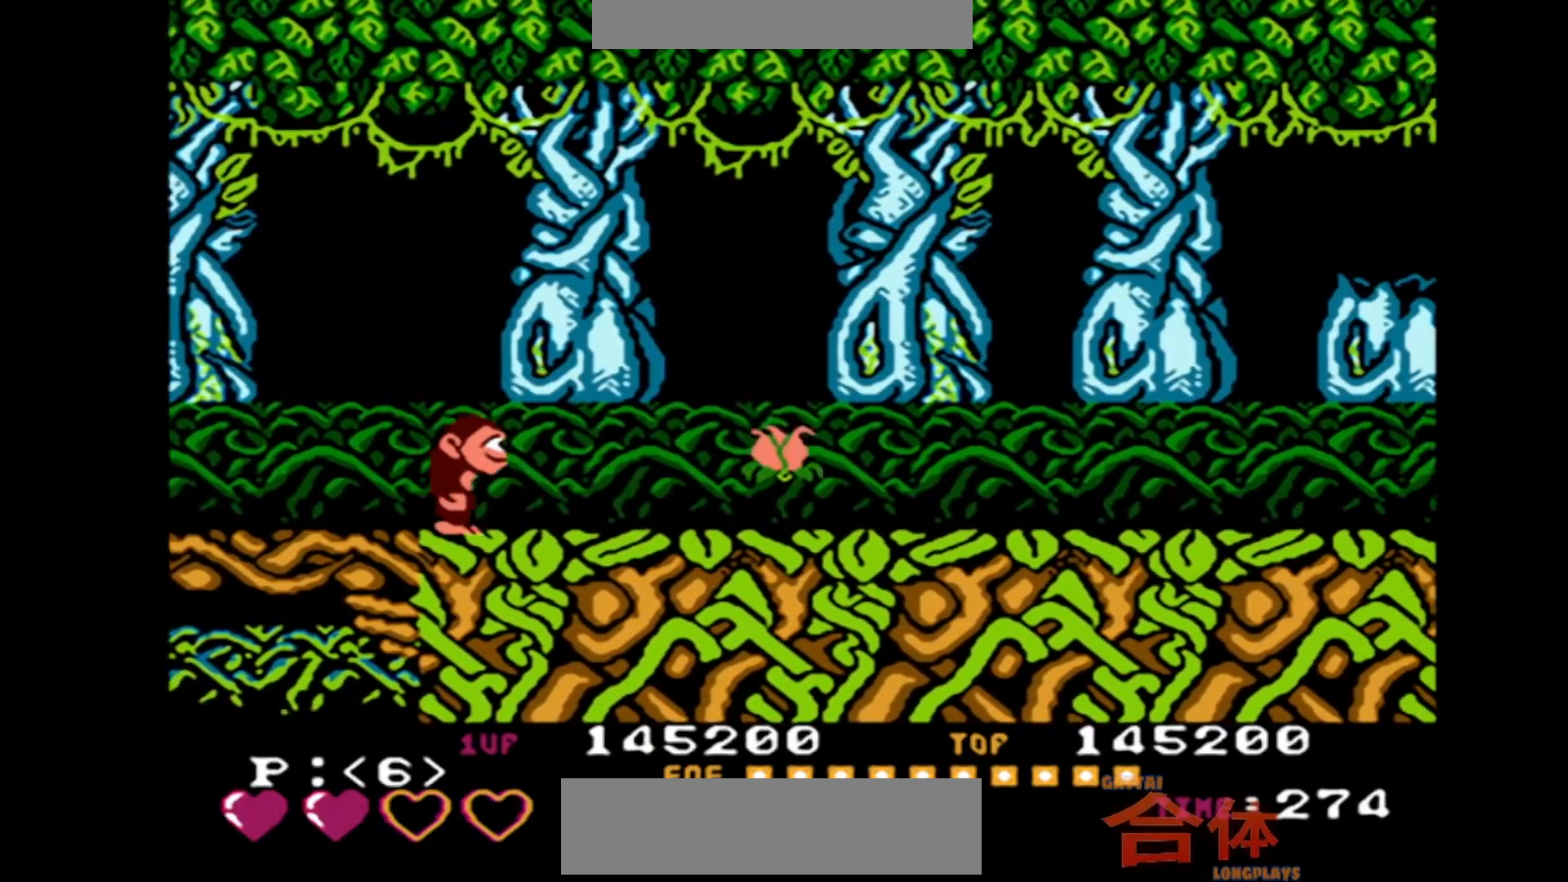
{"dt_ms": 500, "buttons": [], "events": [[217, "DPAD_RIGHT", "up"]]}
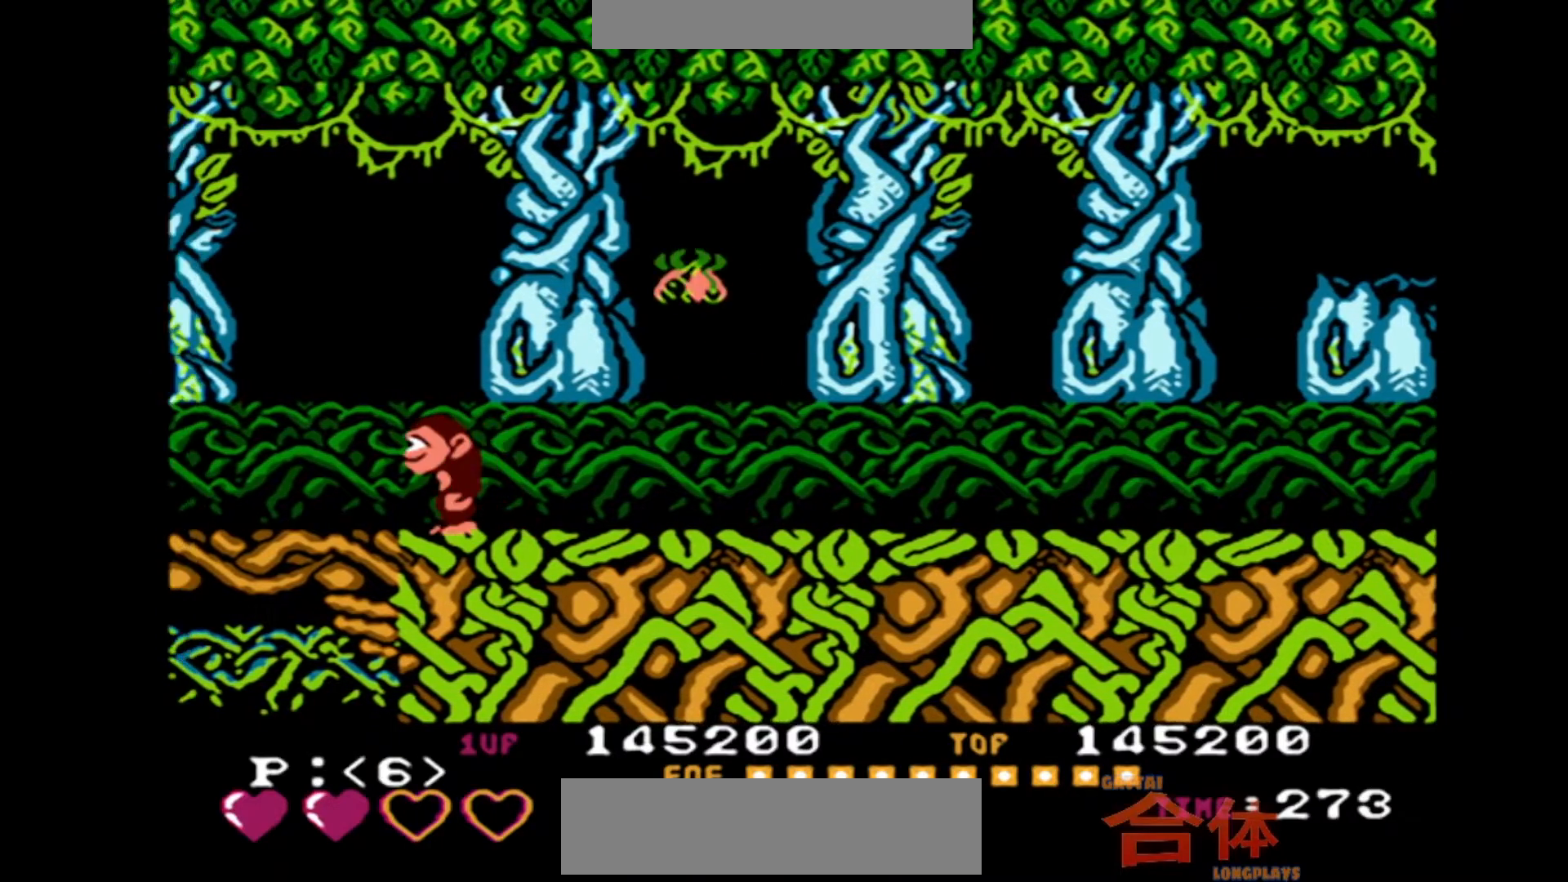
{"dt_ms": 500, "buttons": ["DPAD_RIGHT"], "events": [[17, "DPAD_RIGHT", "down"], [150, "DPAD_RIGHT", "up"], [483, "DPAD_RIGHT", "down"]]}
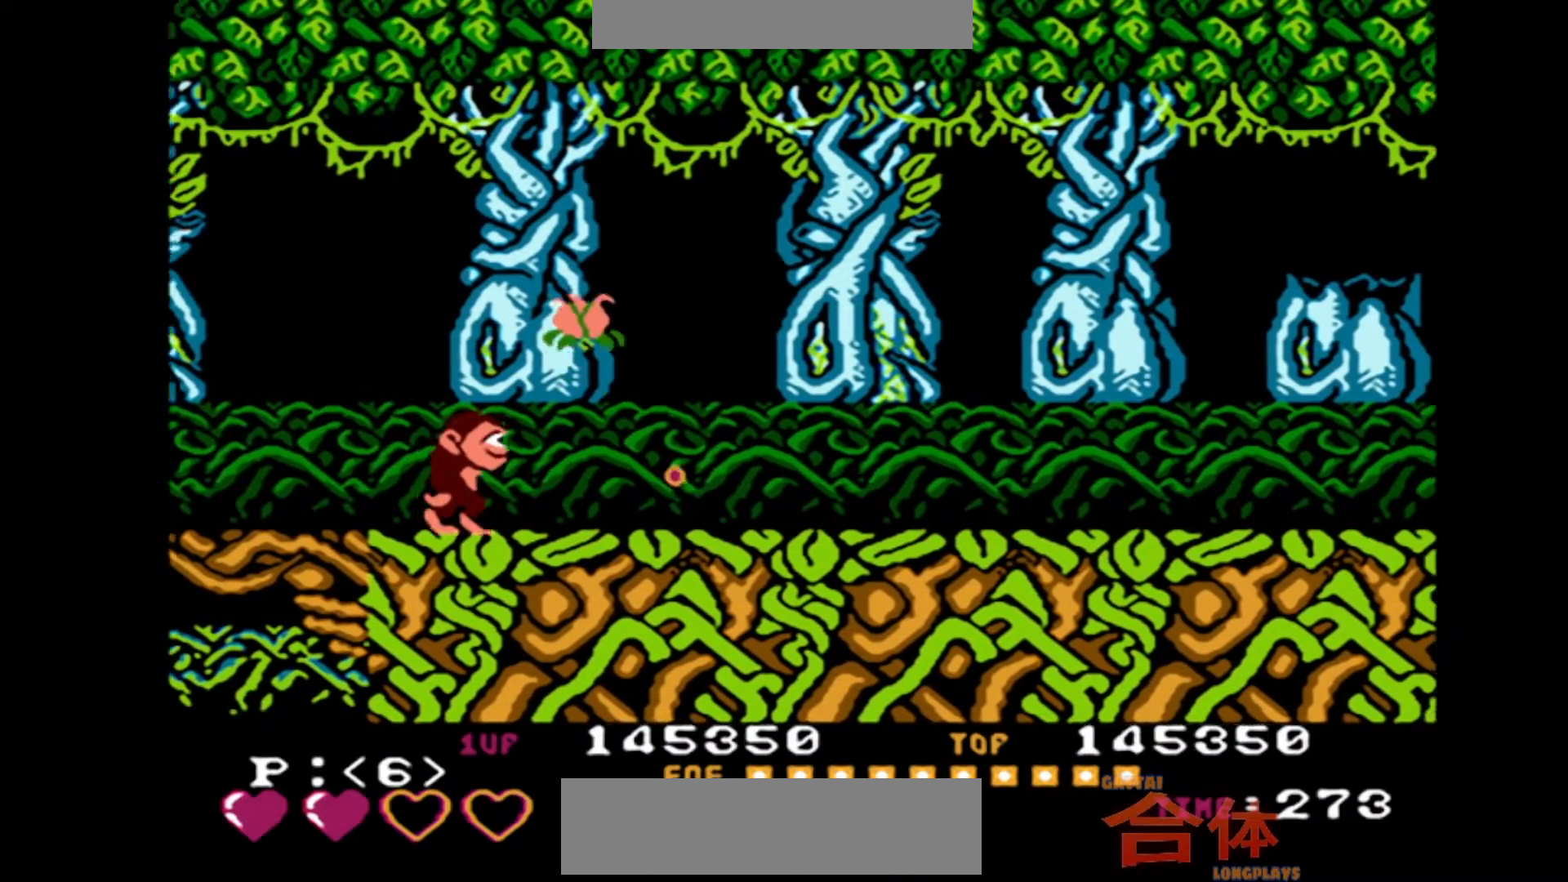
{"dt_ms": 500, "buttons": ["DPAD_RIGHT"], "events": []}
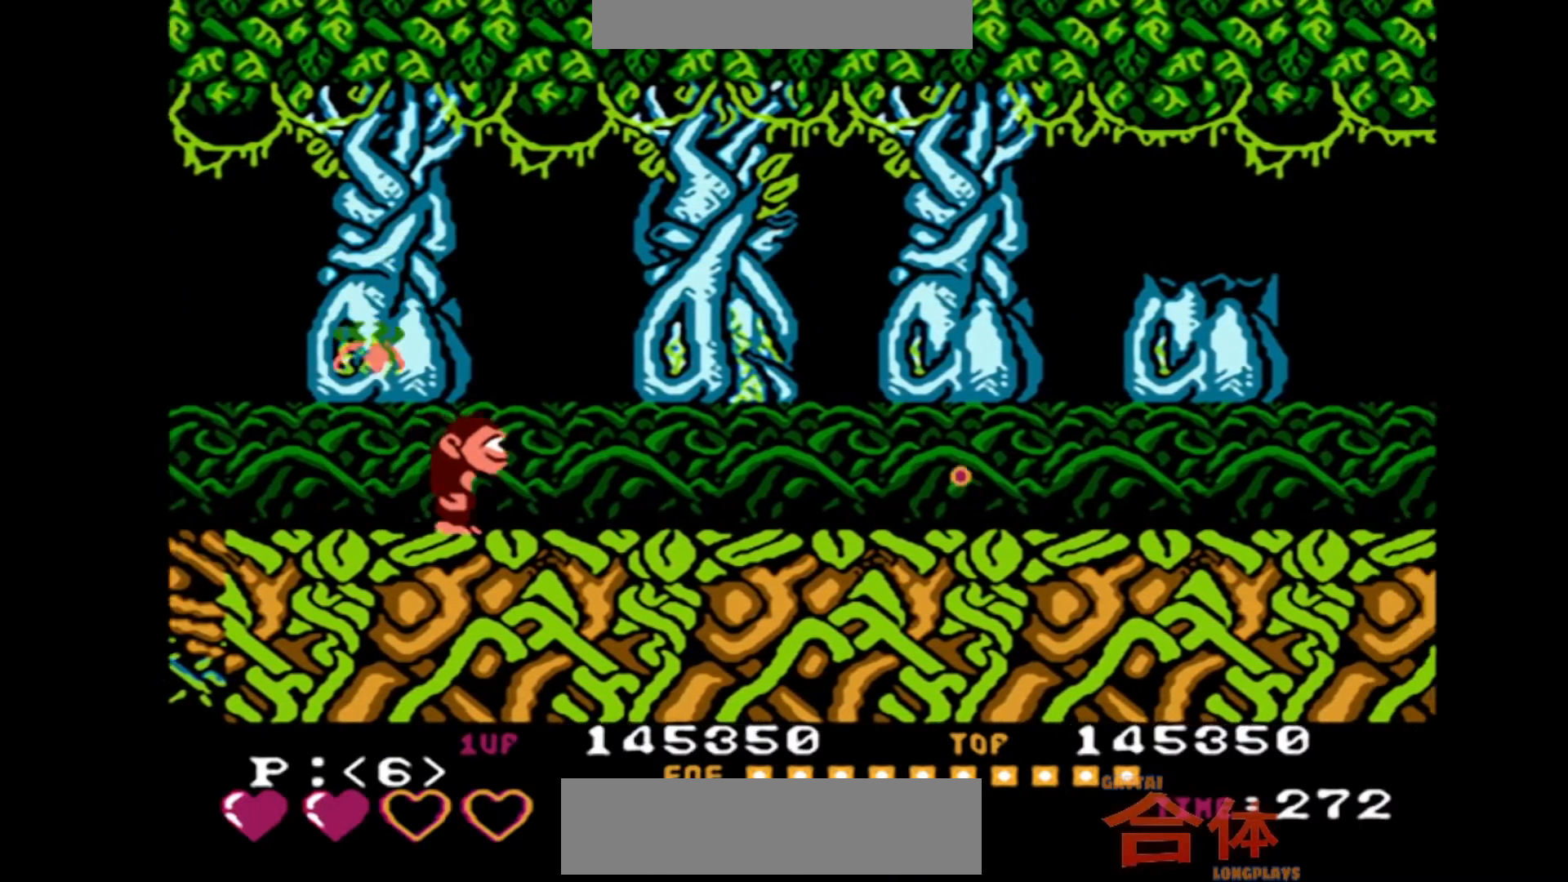
{"dt_ms": 500, "buttons": ["DPAD_RIGHT"], "events": [[17, "DPAD_RIGHT", "up"], [217, "DPAD_RIGHT", "down"]]}
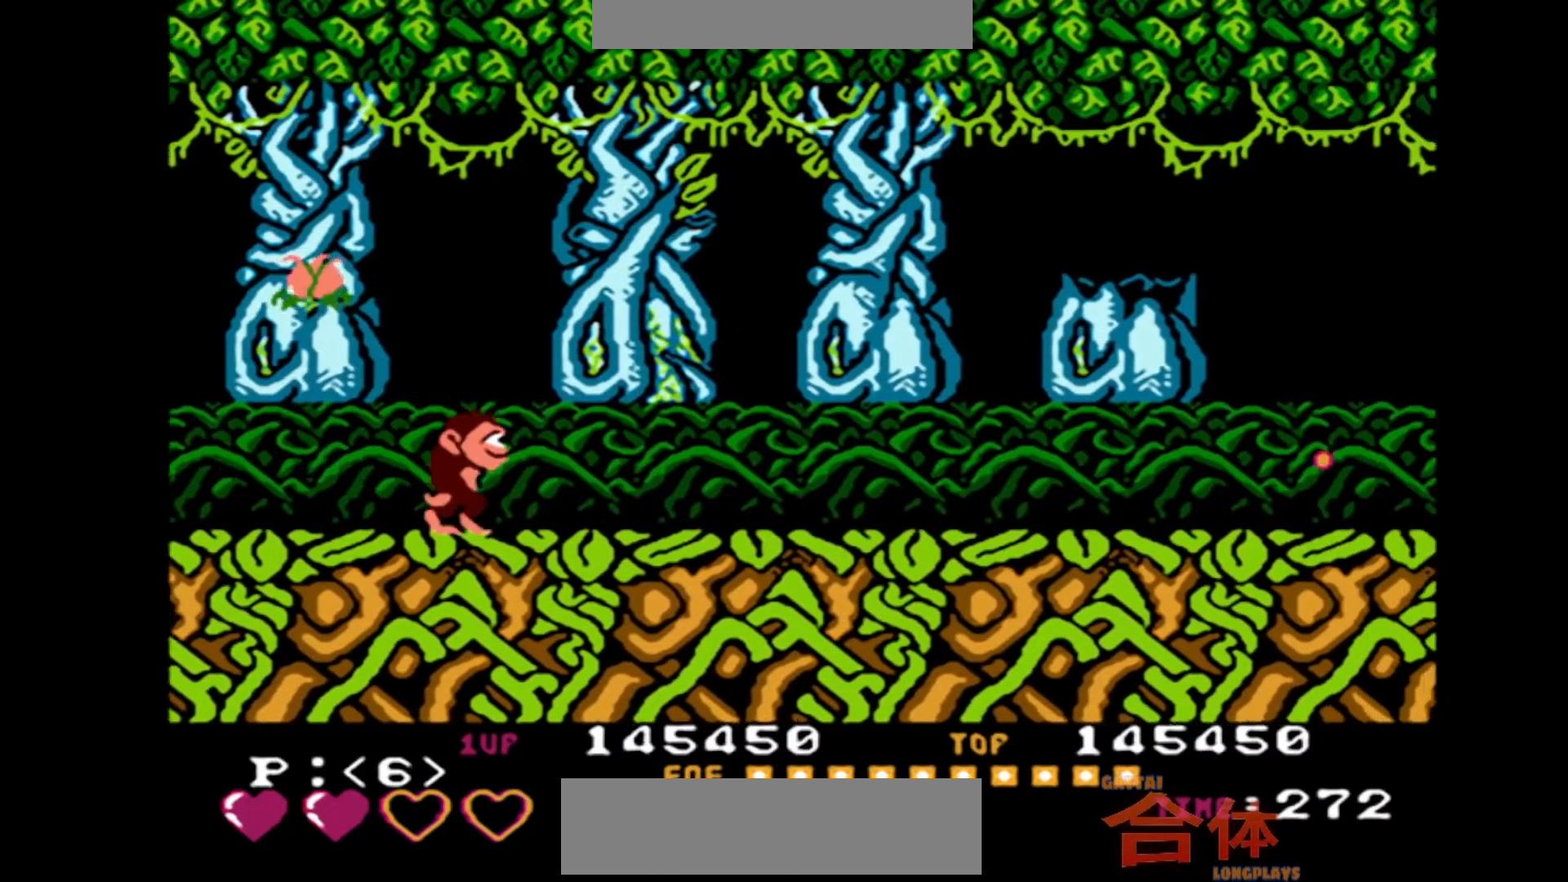
{"dt_ms": 500, "buttons": ["DPAD_RIGHT"], "events": [[250, "DPAD_RIGHT", "up"], [450, "DPAD_RIGHT", "down"]]}
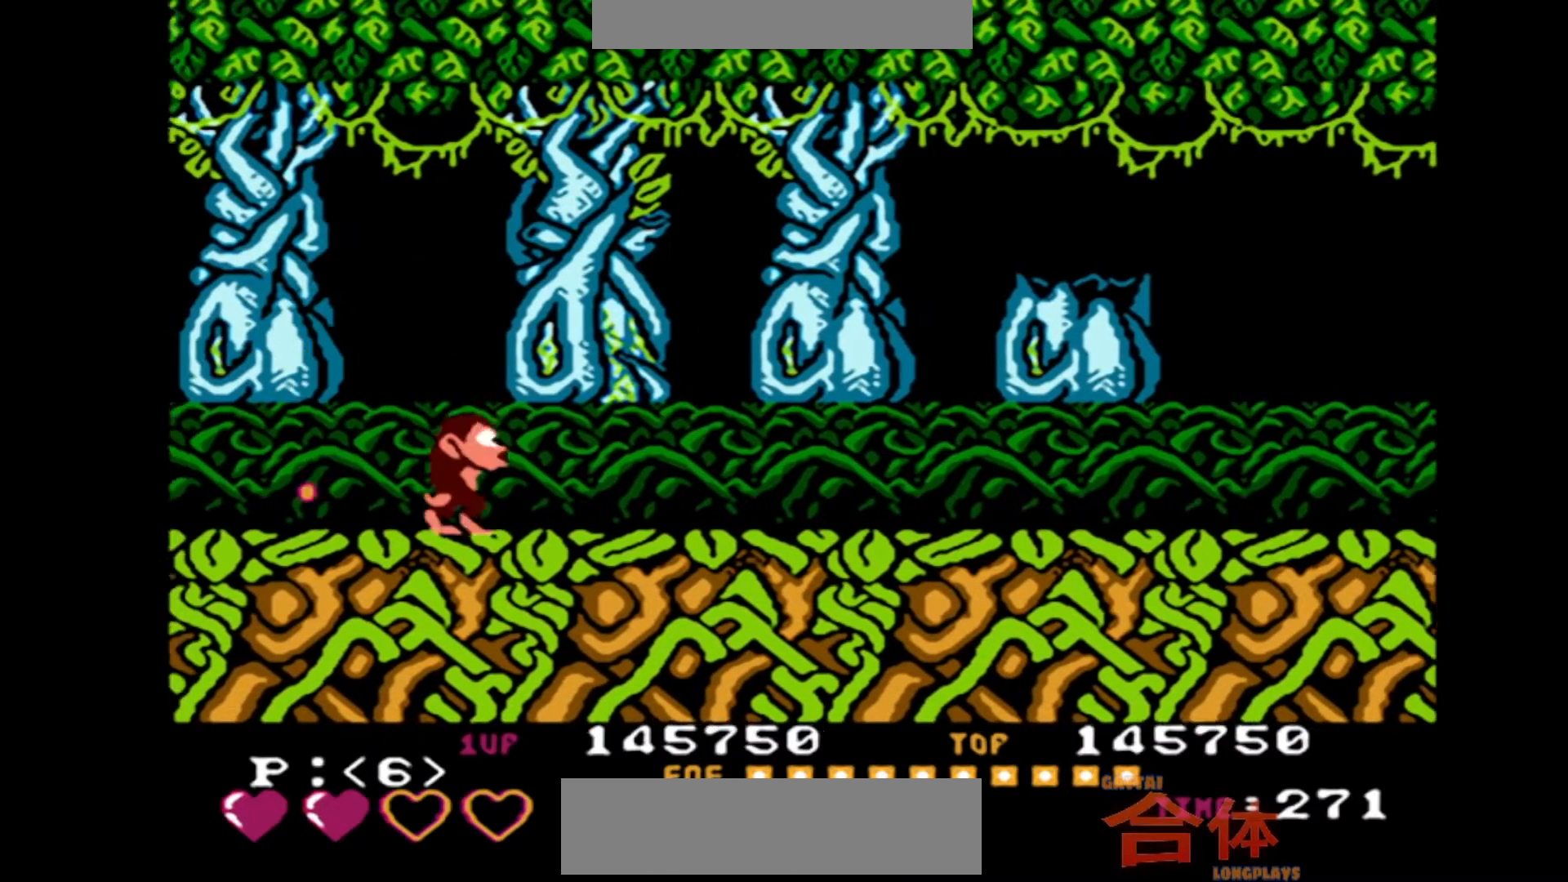
{"dt_ms": 500, "buttons": ["DPAD_RIGHT"], "events": []}
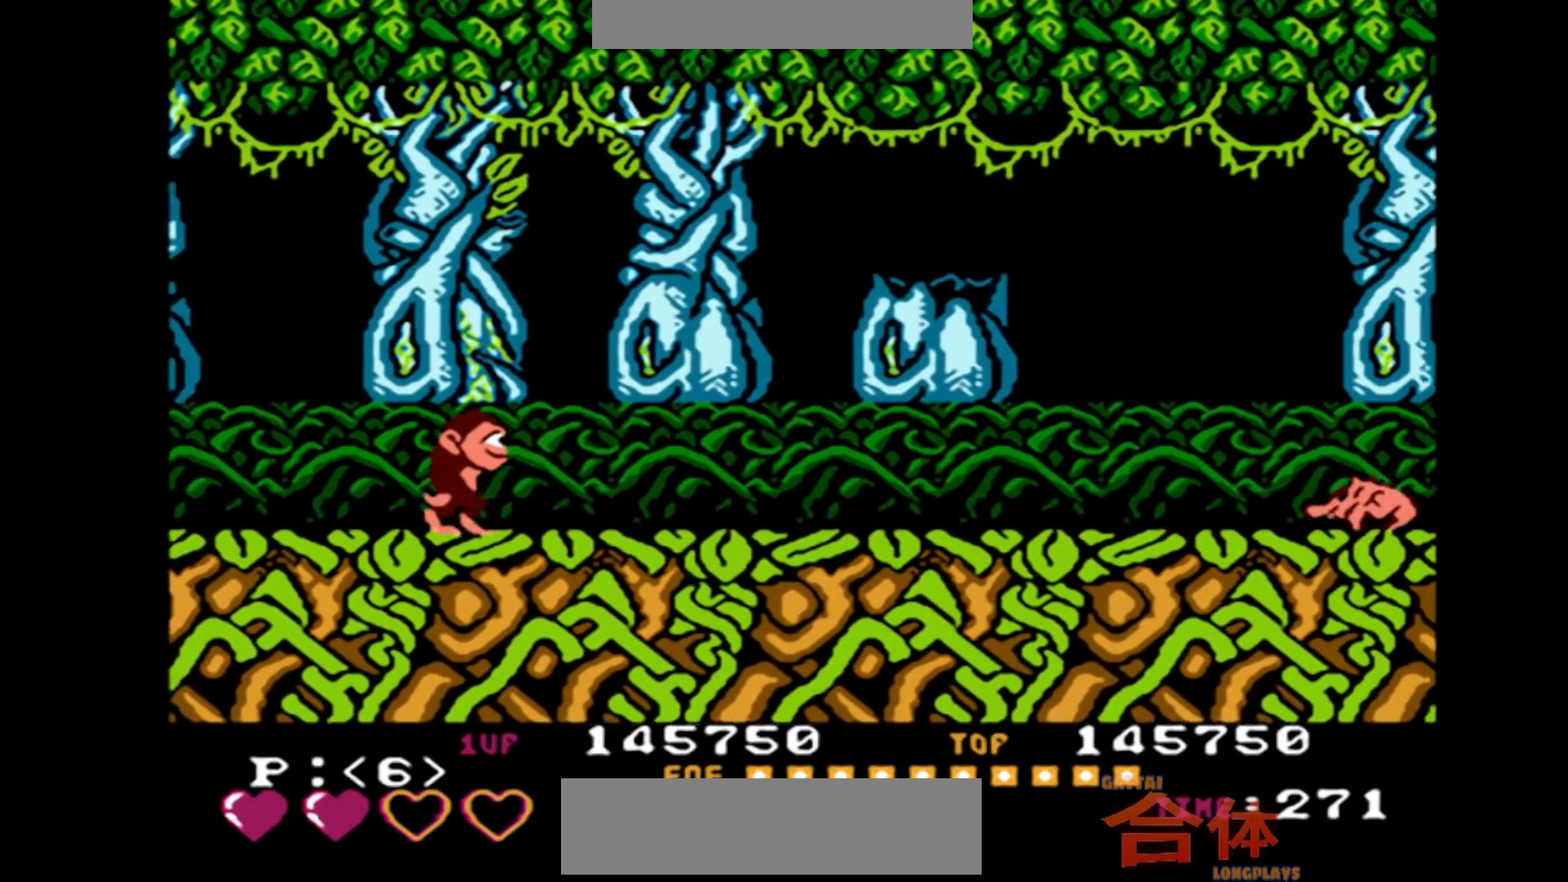
{"dt_ms": 500, "buttons": ["DPAD_RIGHT"], "events": []}
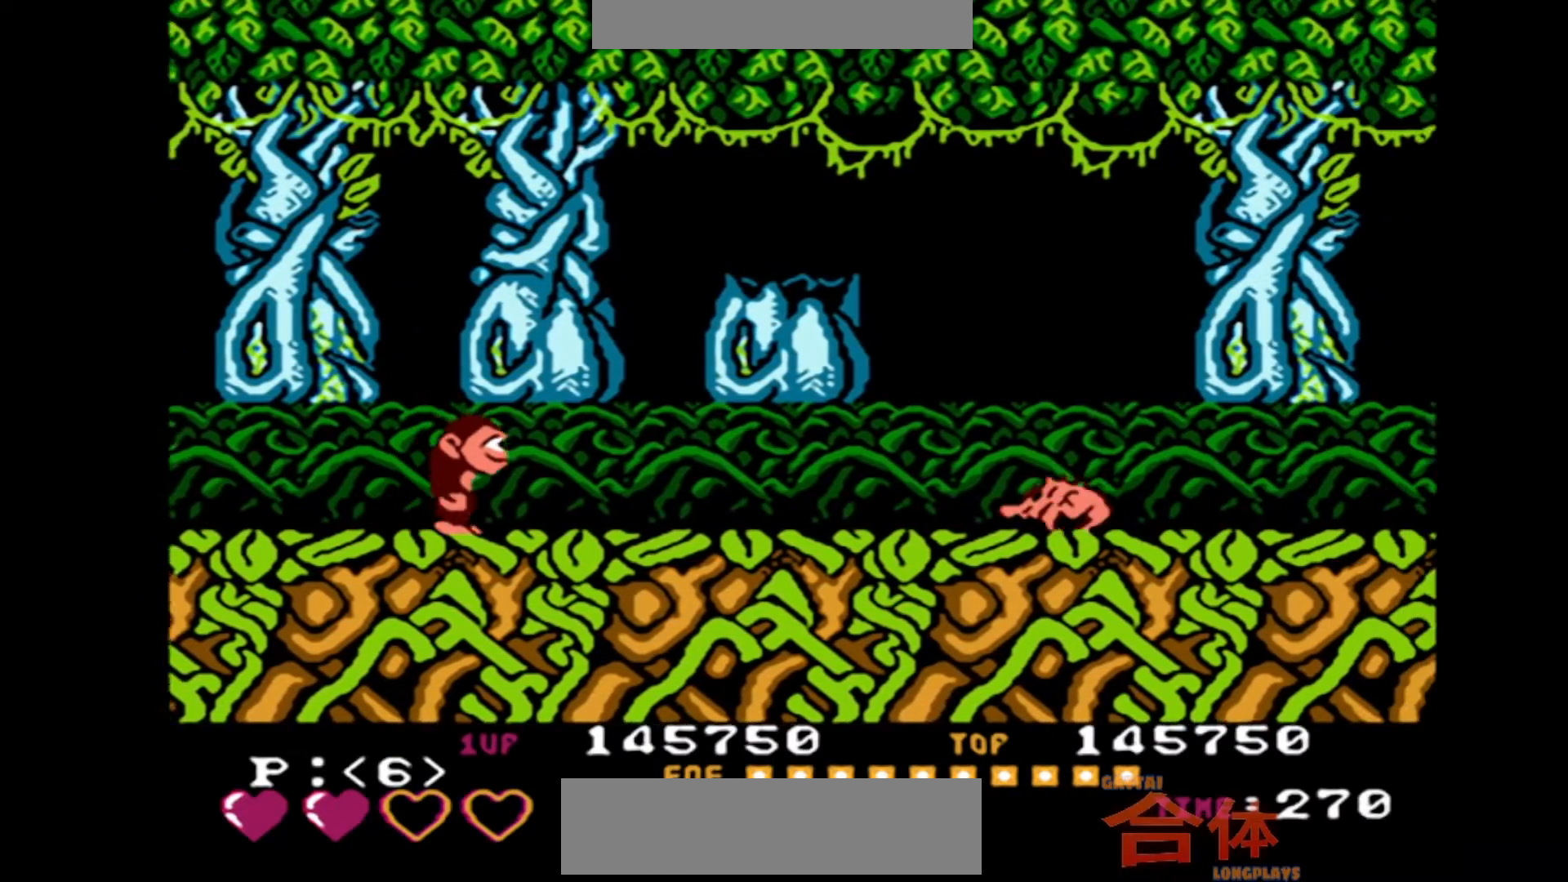
{"dt_ms": 500, "buttons": ["DPAD_RIGHT"], "events": [[100, "DPAD_DOWN", "down"], [233, "DPAD_DOWN", "up"]]}
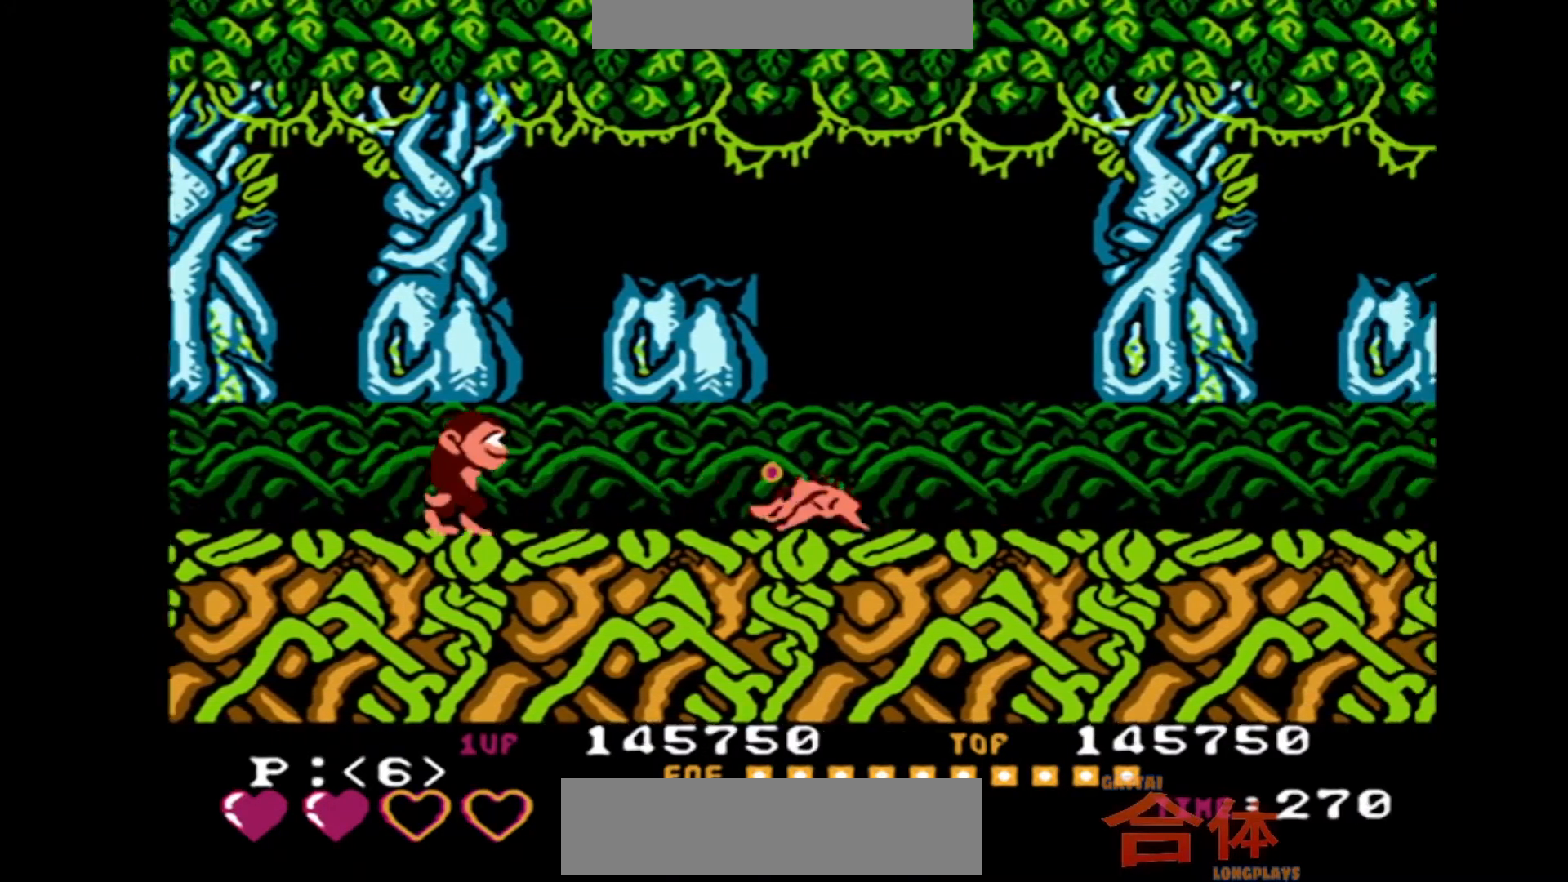
{"dt_ms": 500, "buttons": ["DPAD_RIGHT"], "events": []}
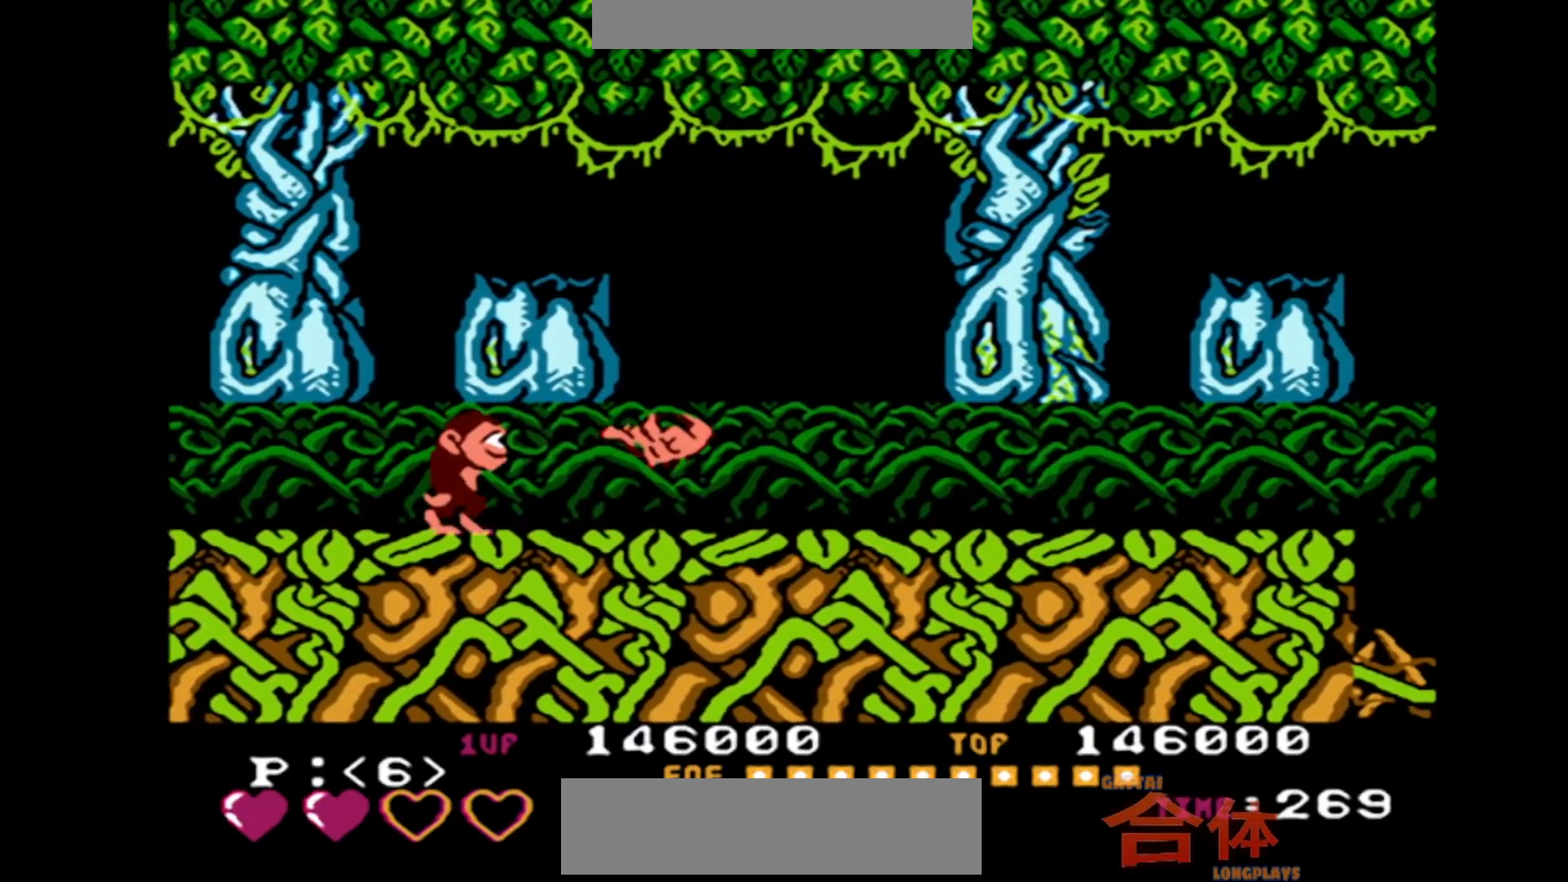
{"dt_ms": 500, "buttons": ["DPAD_RIGHT"], "events": []}
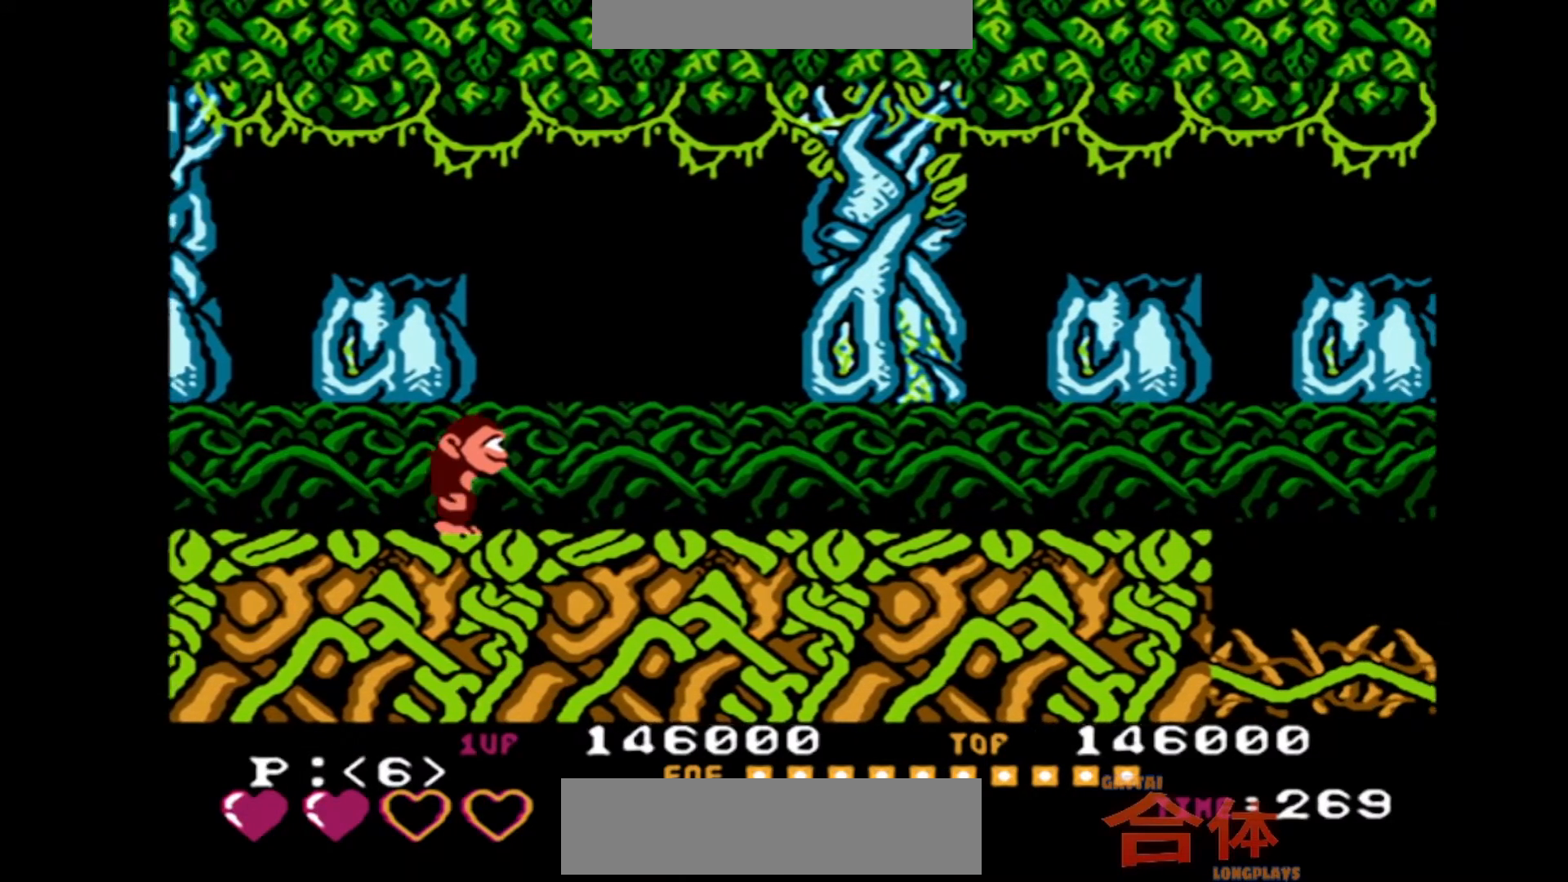
{"dt_ms": 500, "buttons": ["DPAD_RIGHT"], "events": []}